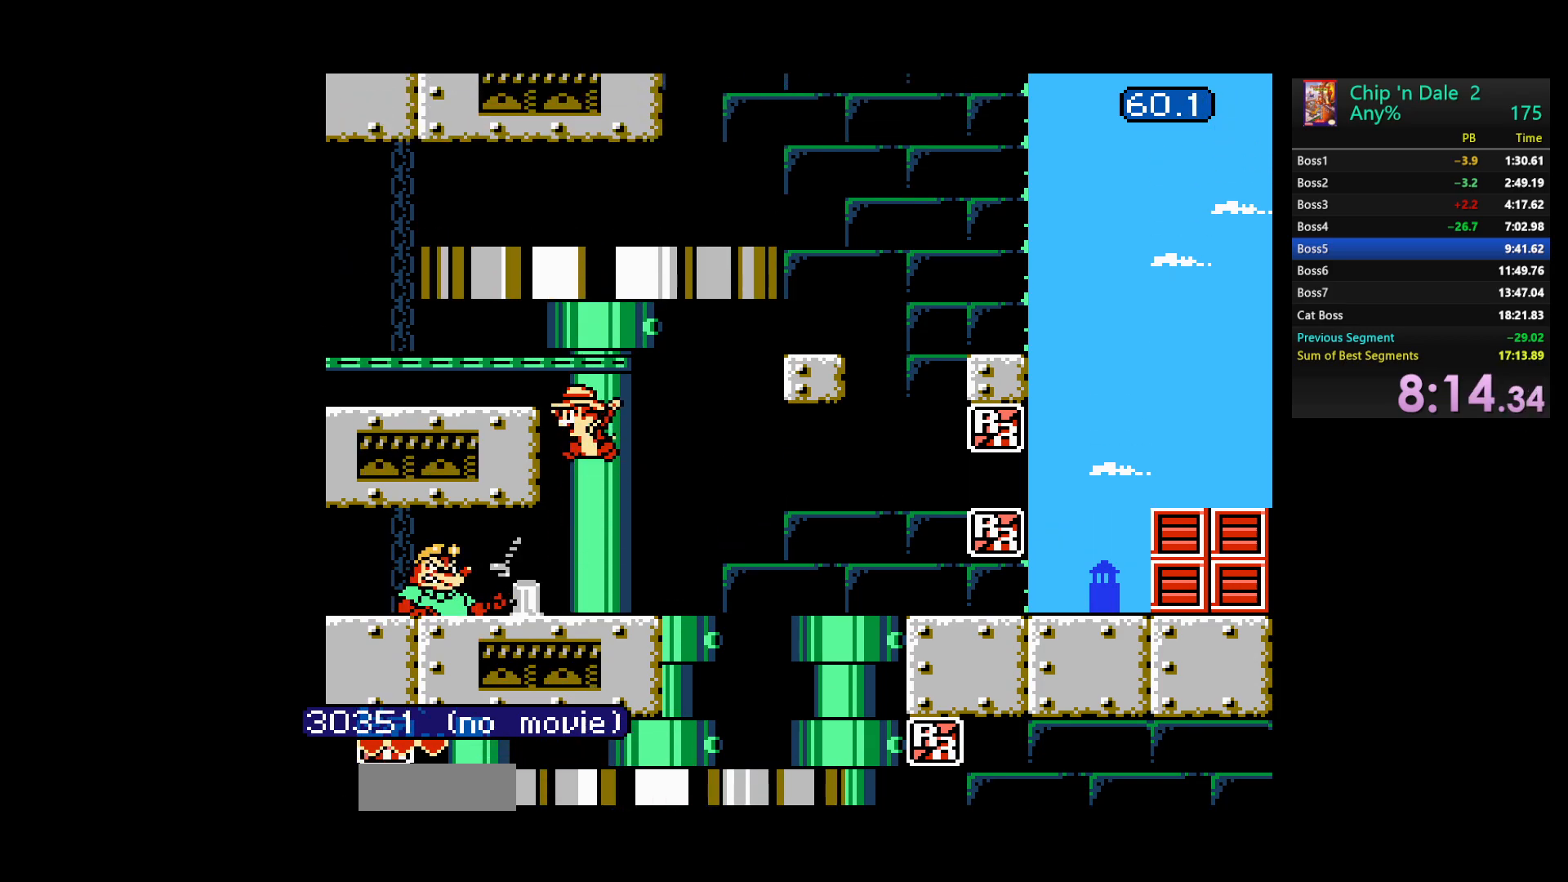
Gameplay with a controller (Nintendo layout); each line is a JSON object with the inputs held at the frame after it. "events" lists button and stick changes between this image and that frame as [ms after this image, input, new state], when the widget could be followed in between. Not read: L3 R3 START.
{"buttons": ["A", "DPAD_RIGHT"], "events": [[67, "DPAD_LEFT", "down"], [183, "A", "up"], [233, "DPAD_LEFT", "up"], [317, "A", "down"], [367, "DPAD_RIGHT", "down"]]}
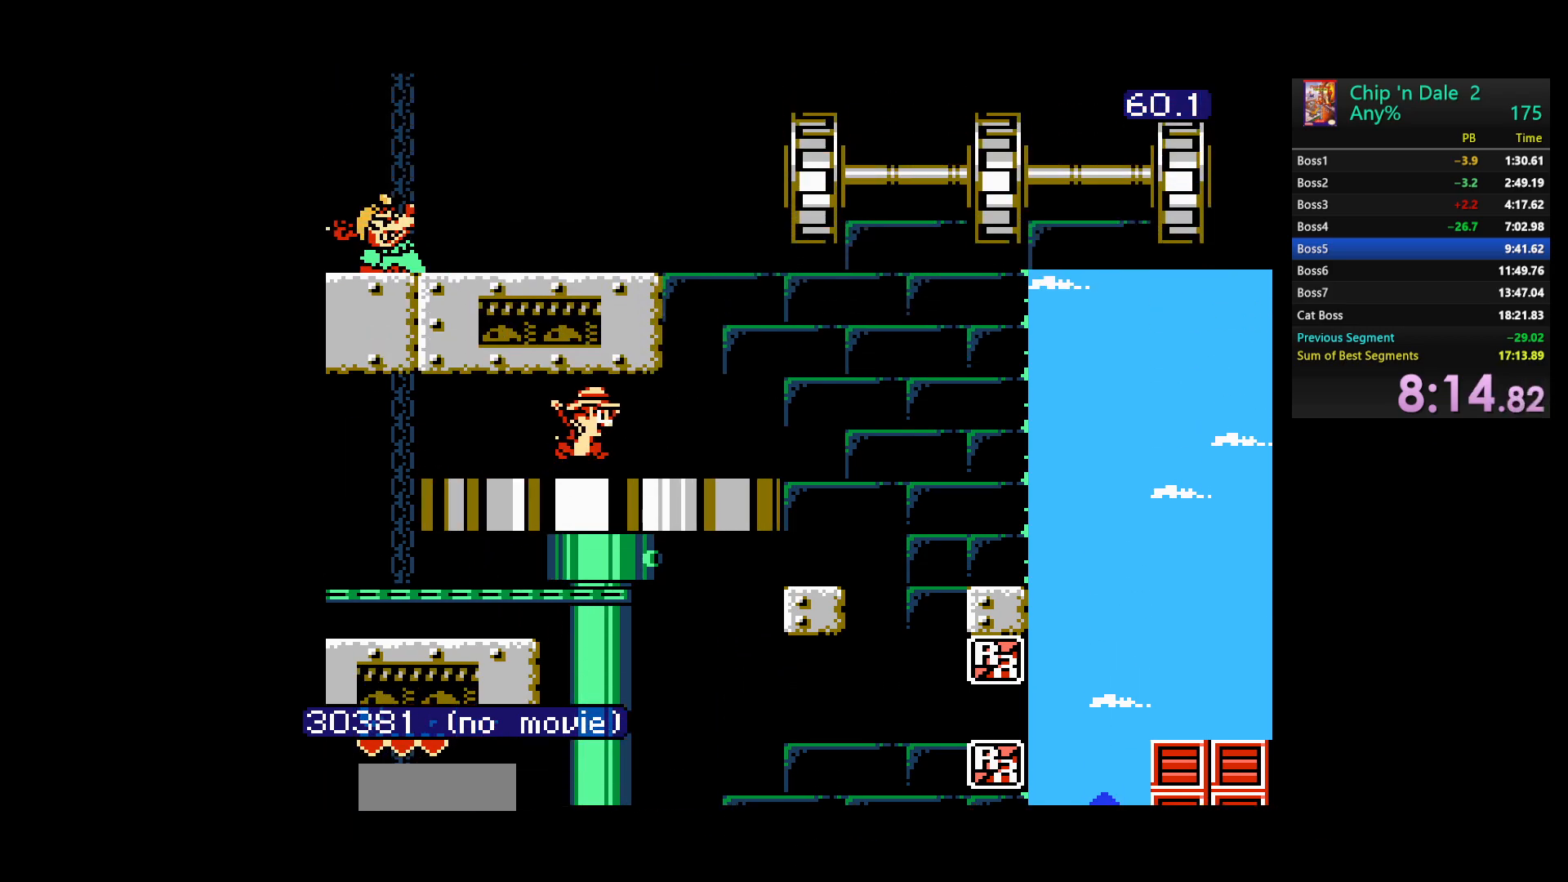
{"buttons": ["A", "DPAD_RIGHT"], "events": [[117, "A", "up"], [133, "DPAD_RIGHT", "up"], [333, "A", "down"], [367, "DPAD_RIGHT", "down"]]}
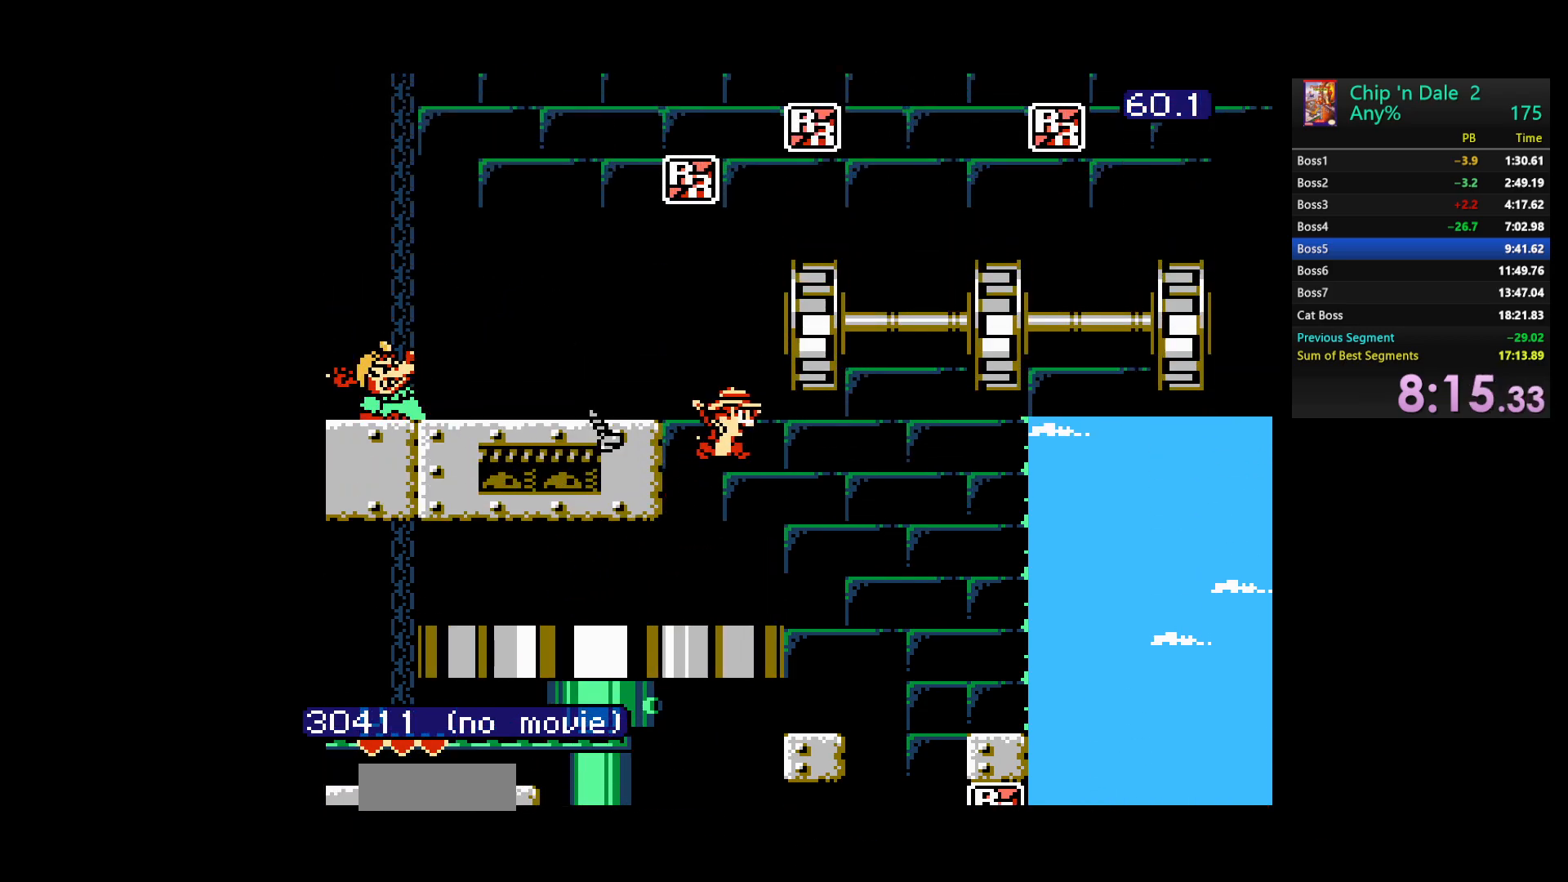
{"buttons": ["A", "DPAD_RIGHT"], "events": [[17, "DPAD_RIGHT", "up"], [50, "DPAD_LEFT", "down"], [167, "A", "up"], [217, "DPAD_LEFT", "up"], [333, "DPAD_RIGHT", "down"], [350, "A", "down"]]}
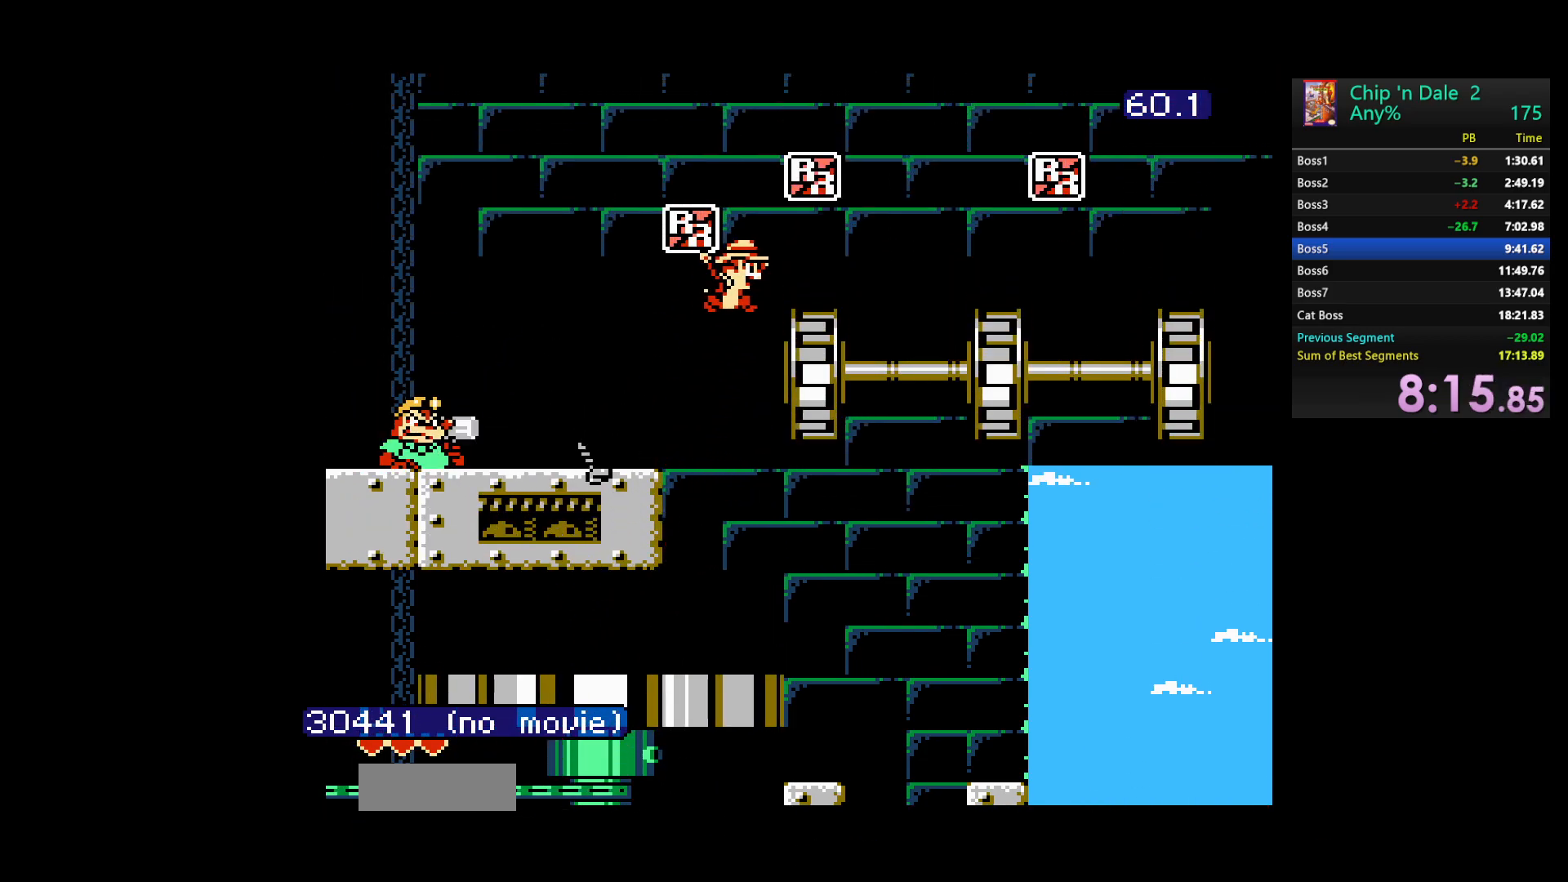
{"buttons": ["A", "DPAD_RIGHT"], "events": [[100, "A", "up"], [200, "DPAD_RIGHT", "up"], [283, "DPAD_RIGHT", "down"], [350, "A", "down"]]}
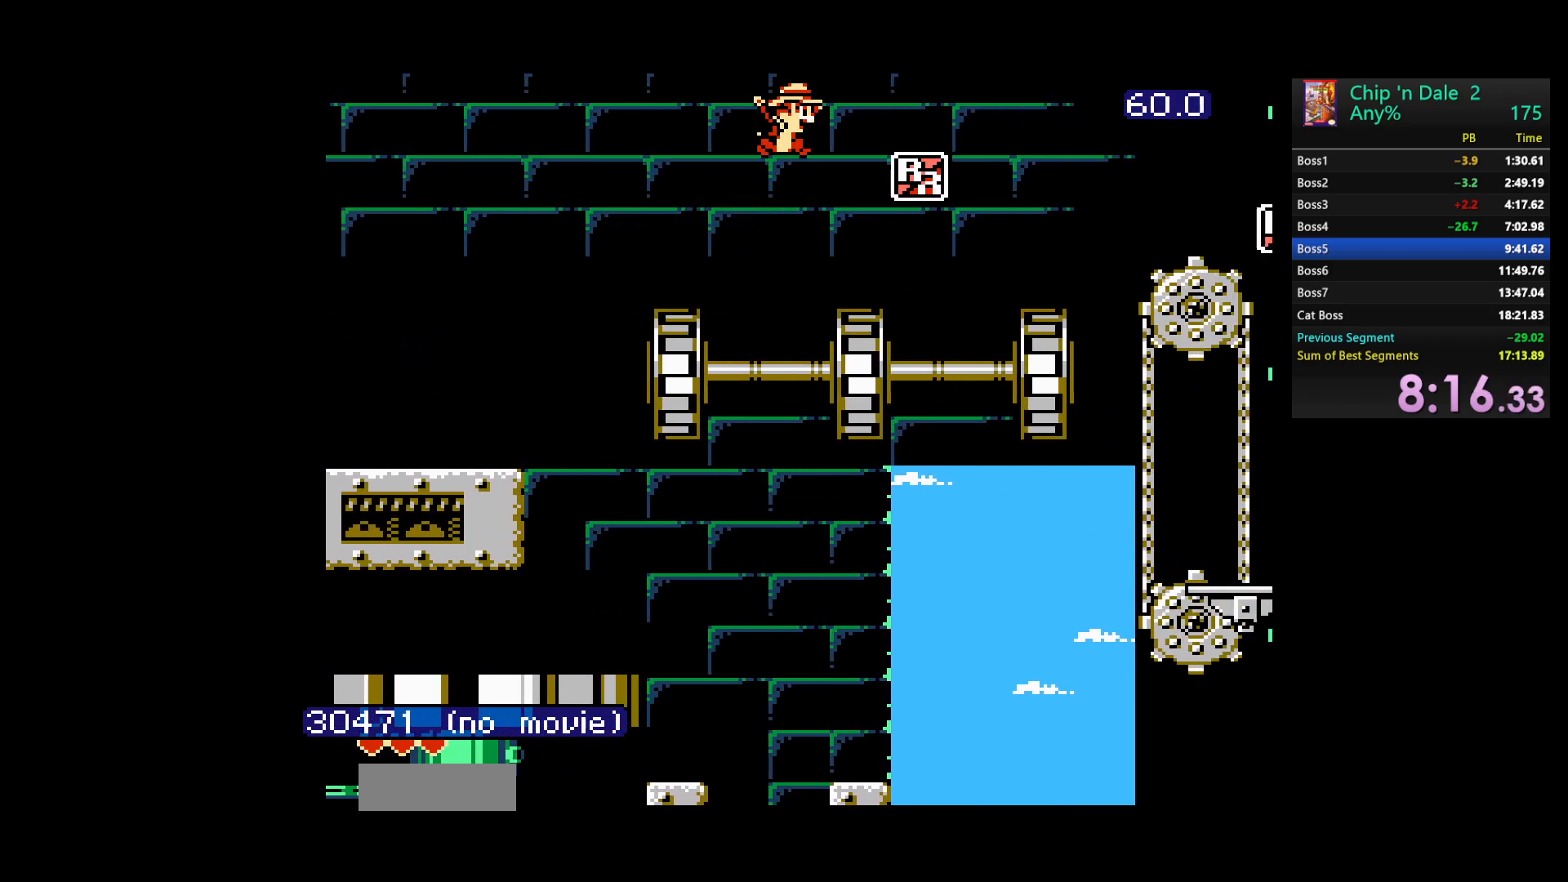
{"buttons": ["DPAD_RIGHT"], "events": [[283, "A", "up"]]}
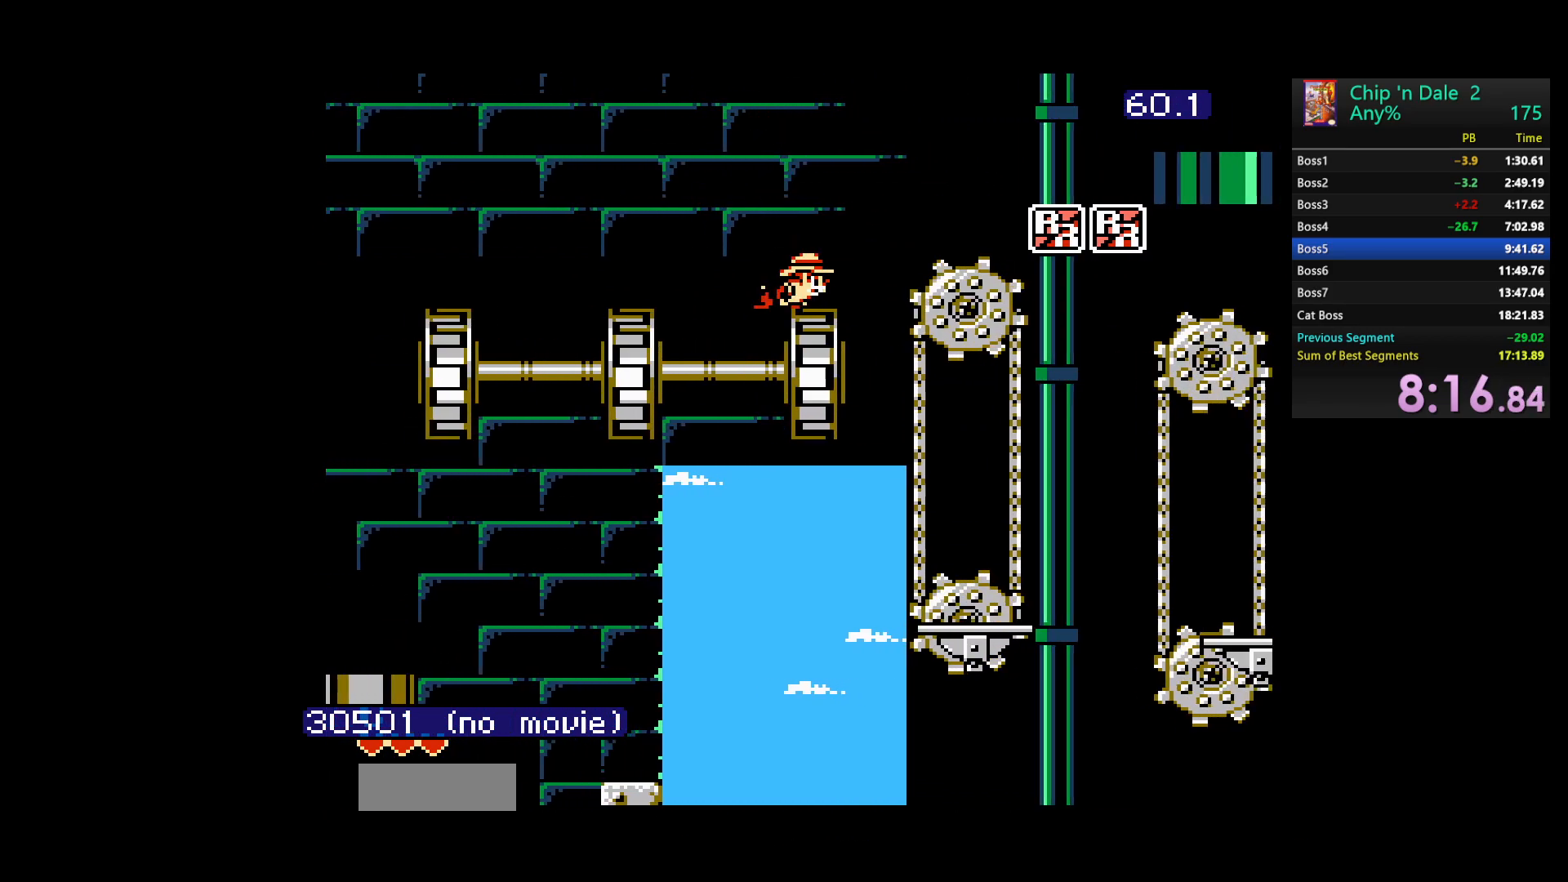
{"buttons": ["DPAD_RIGHT"], "events": [[83, "A", "down"], [367, "A", "up"]]}
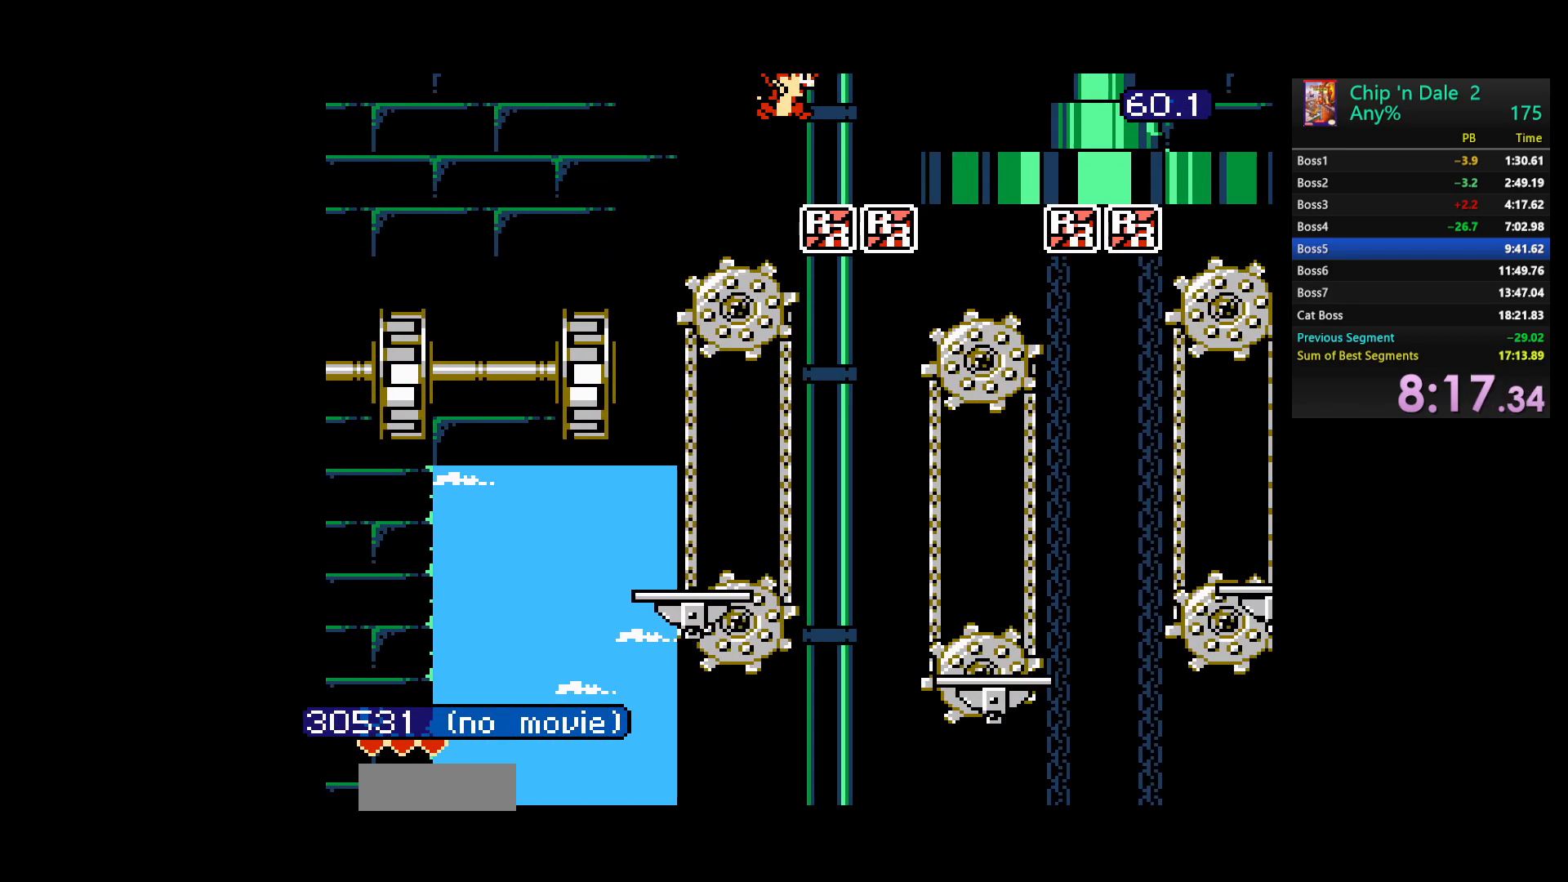
{"buttons": [], "events": [[417, "DPAD_RIGHT", "up"]]}
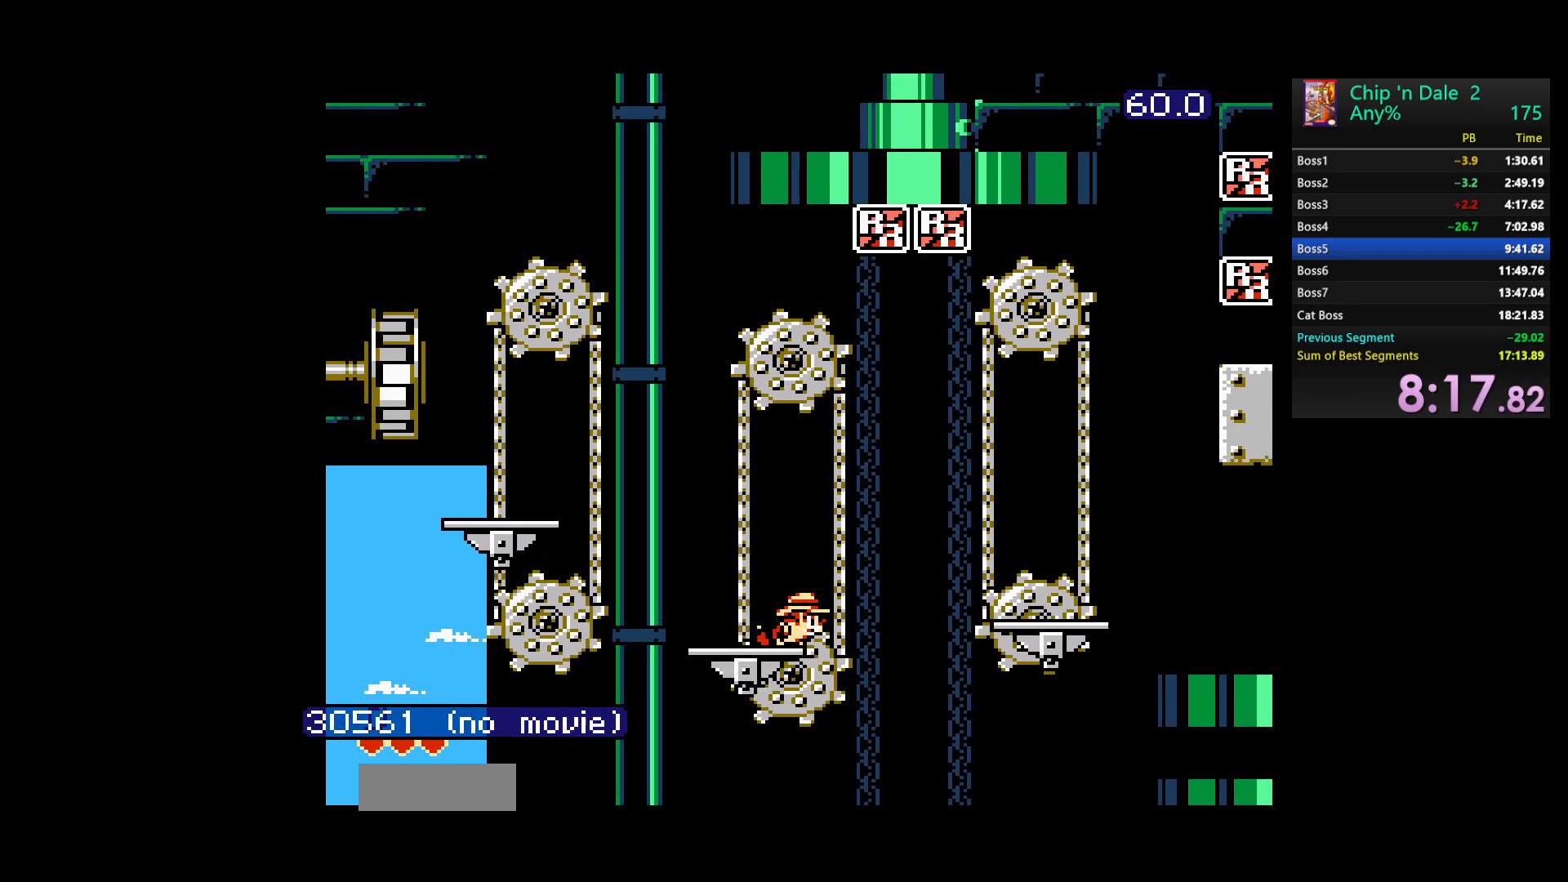
{"buttons": [], "events": [[33, "DPAD_RIGHT", "down"], [50, "A", "down"], [317, "A", "up"], [500, "DPAD_RIGHT", "up"]]}
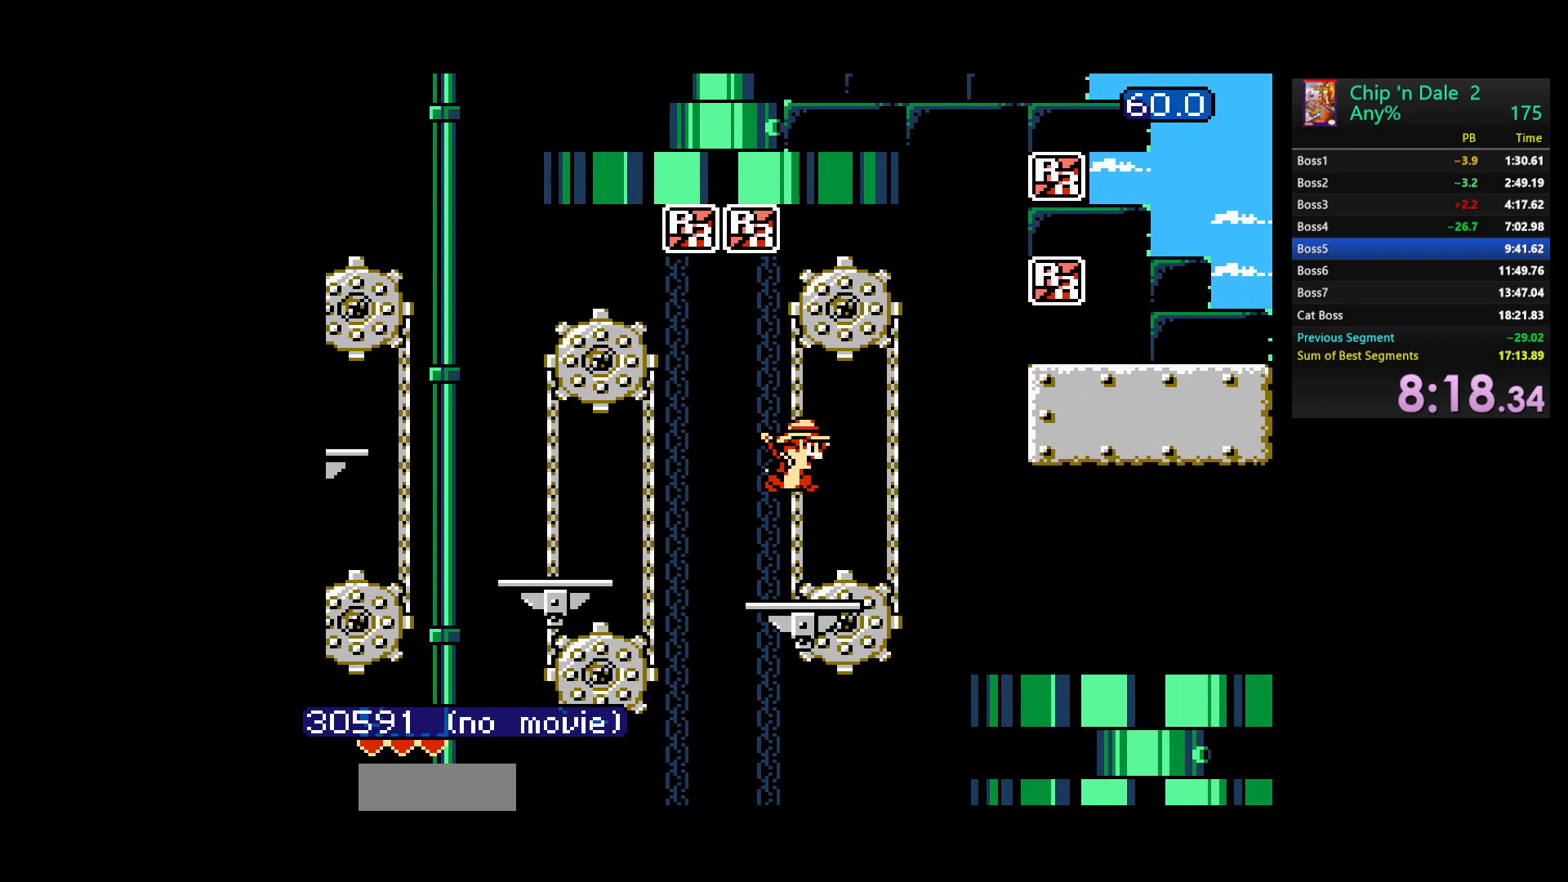
{"buttons": ["A", "DPAD_RIGHT"], "events": [[217, "DPAD_RIGHT", "down"], [367, "A", "down"]]}
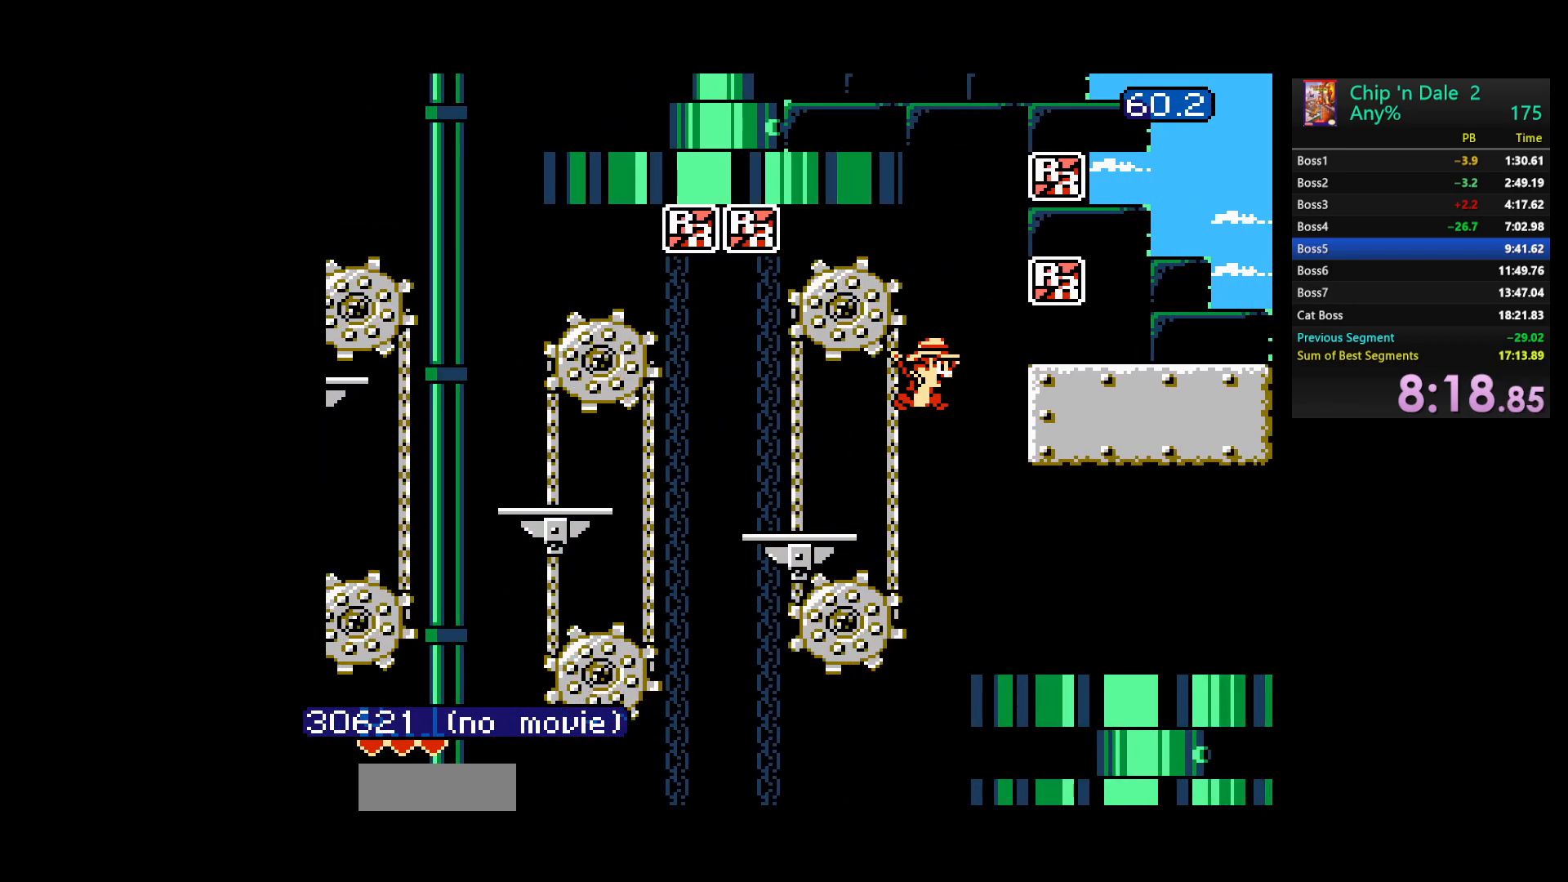
{"buttons": ["DPAD_RIGHT"], "events": [[250, "A", "up"]]}
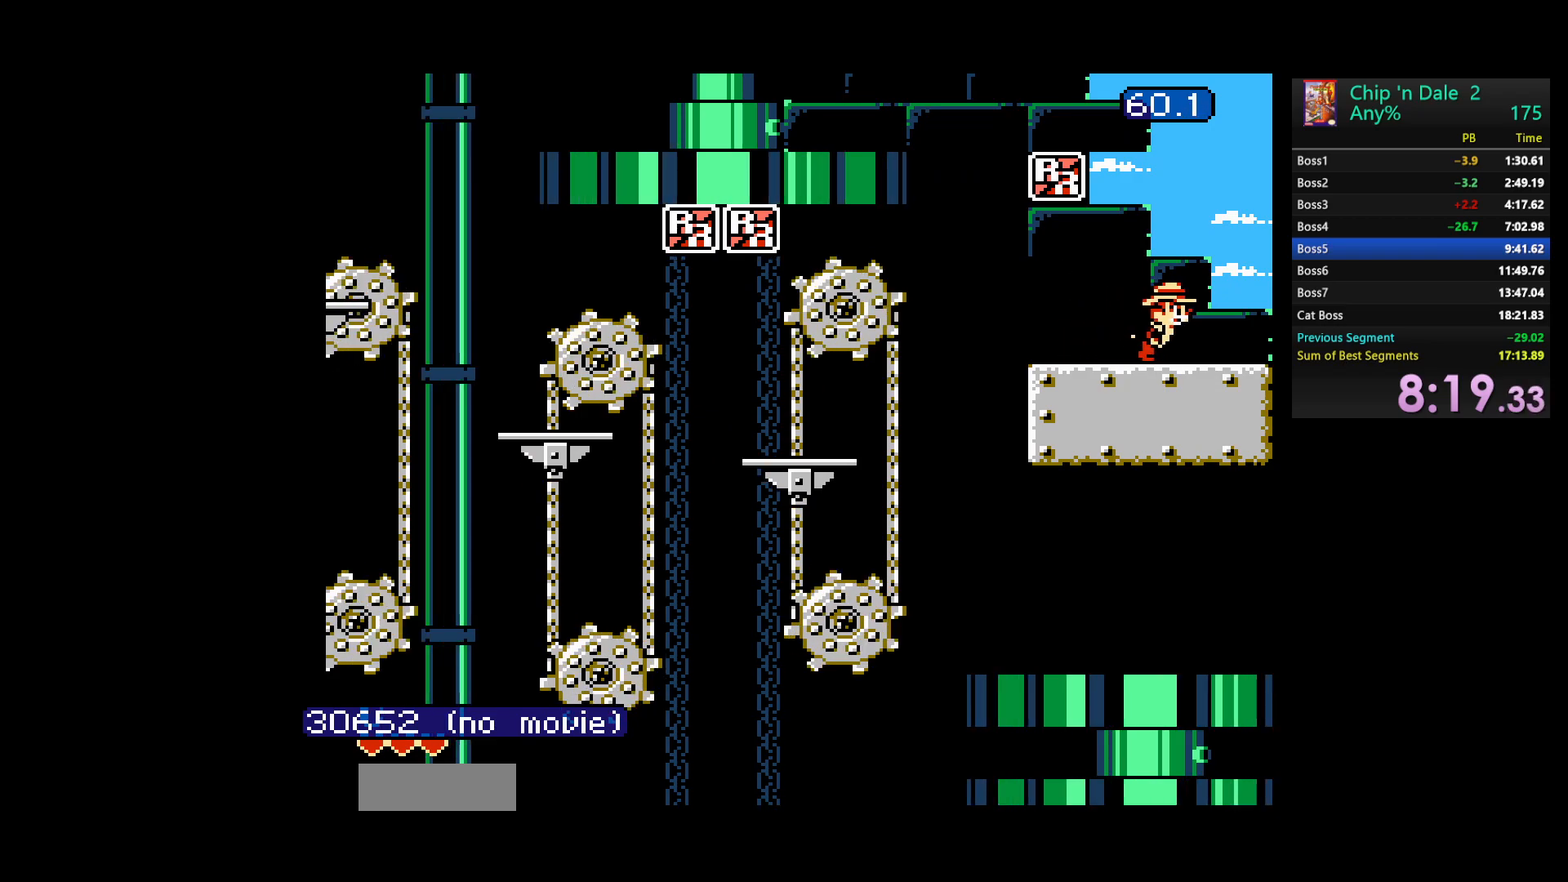
{"buttons": ["DPAD_RIGHT"], "events": []}
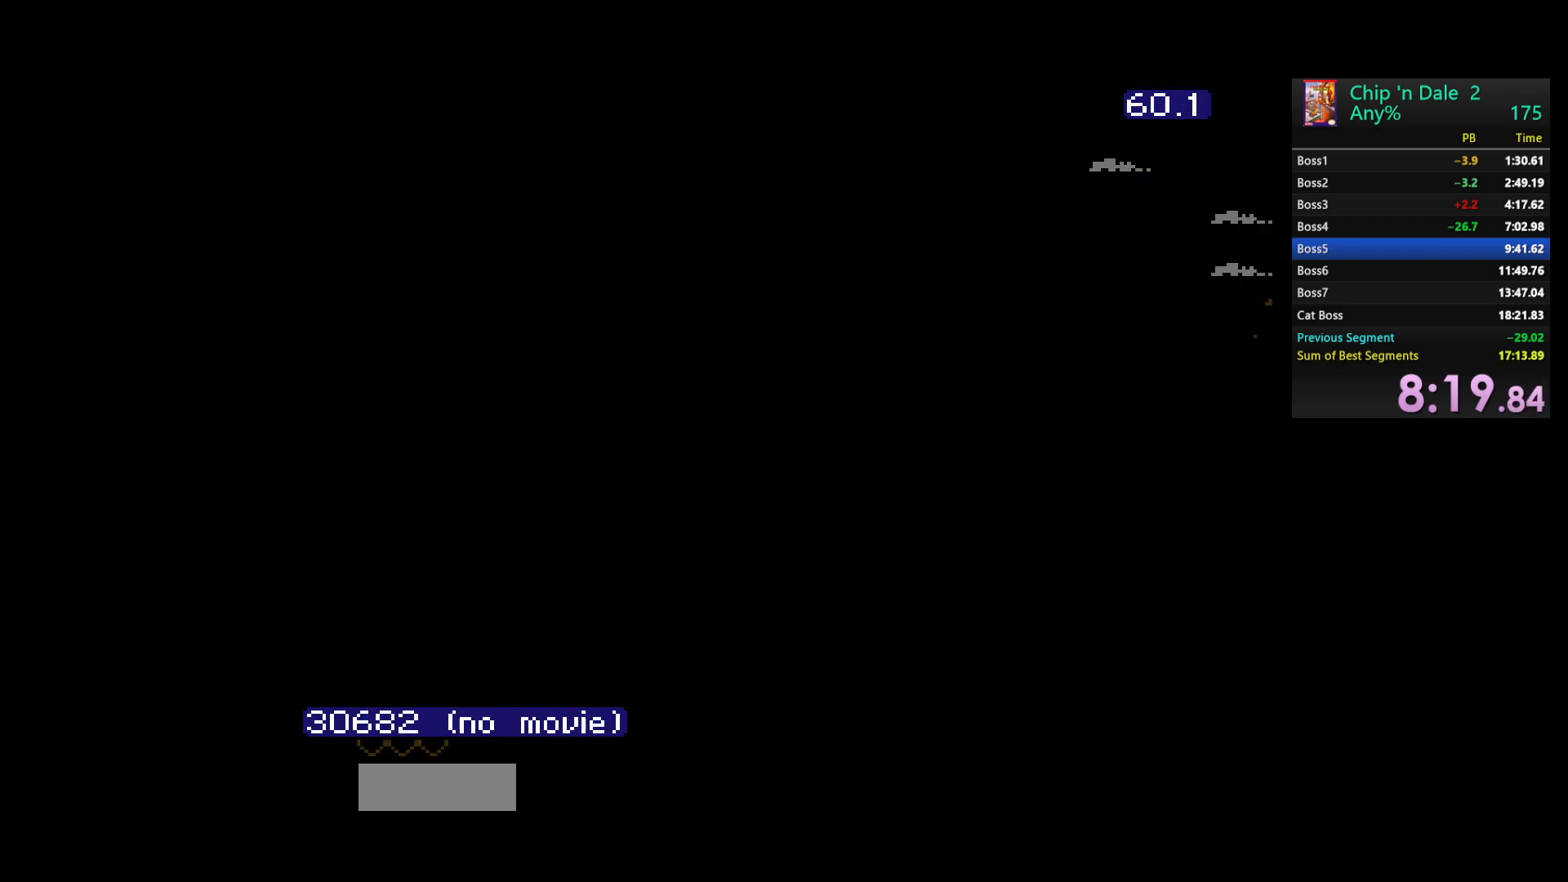
{"buttons": ["DPAD_RIGHT"], "events": [[33, "DPAD_RIGHT", "up"], [233, "DPAD_RIGHT", "down"]]}
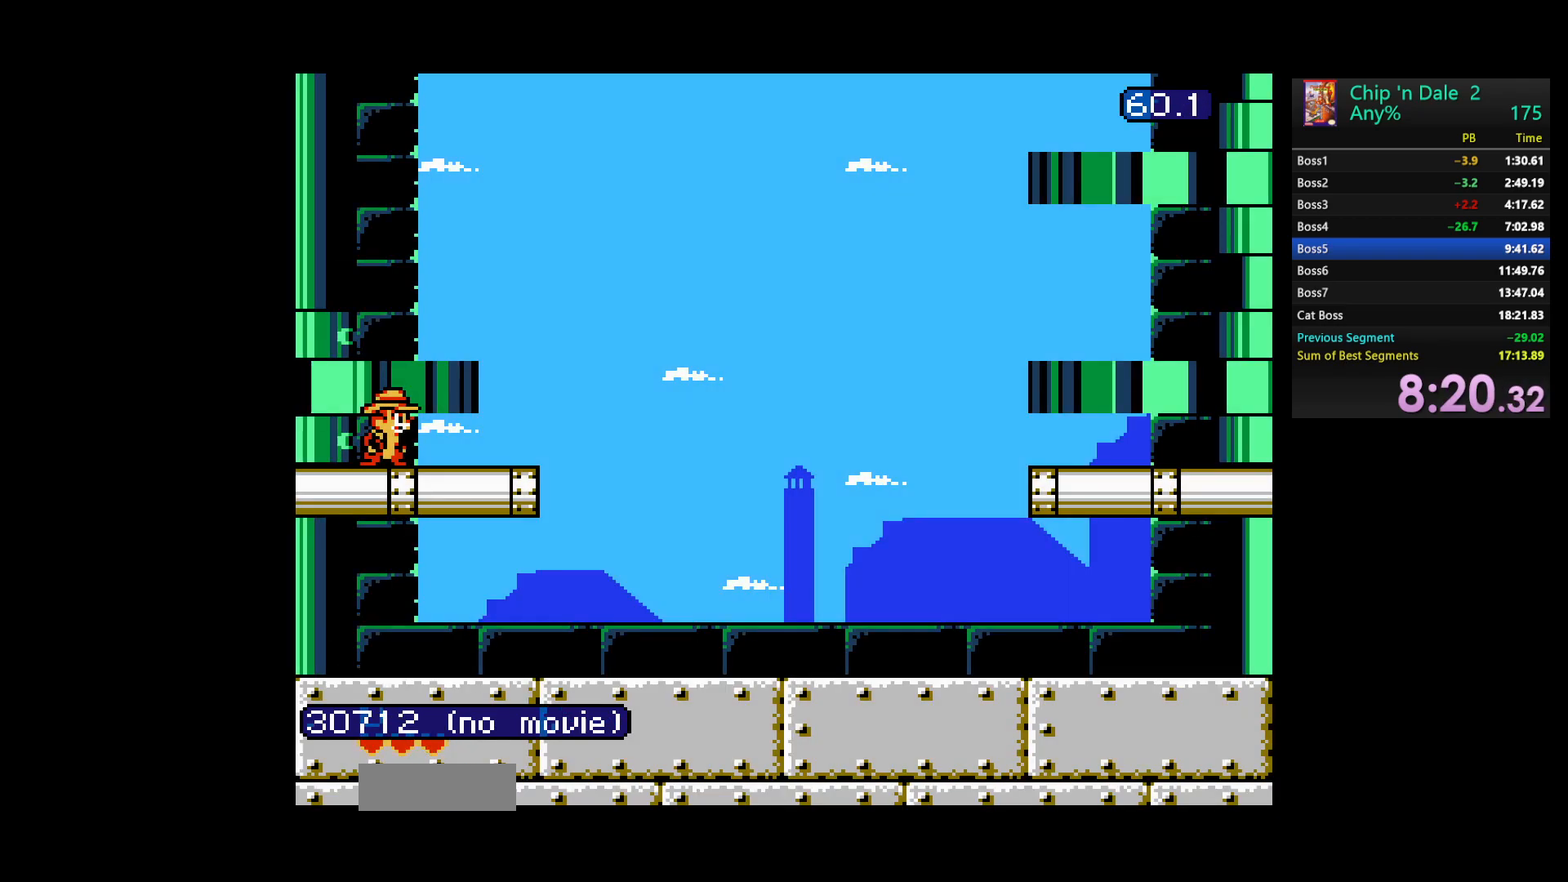
{"buttons": ["DPAD_RIGHT"], "events": []}
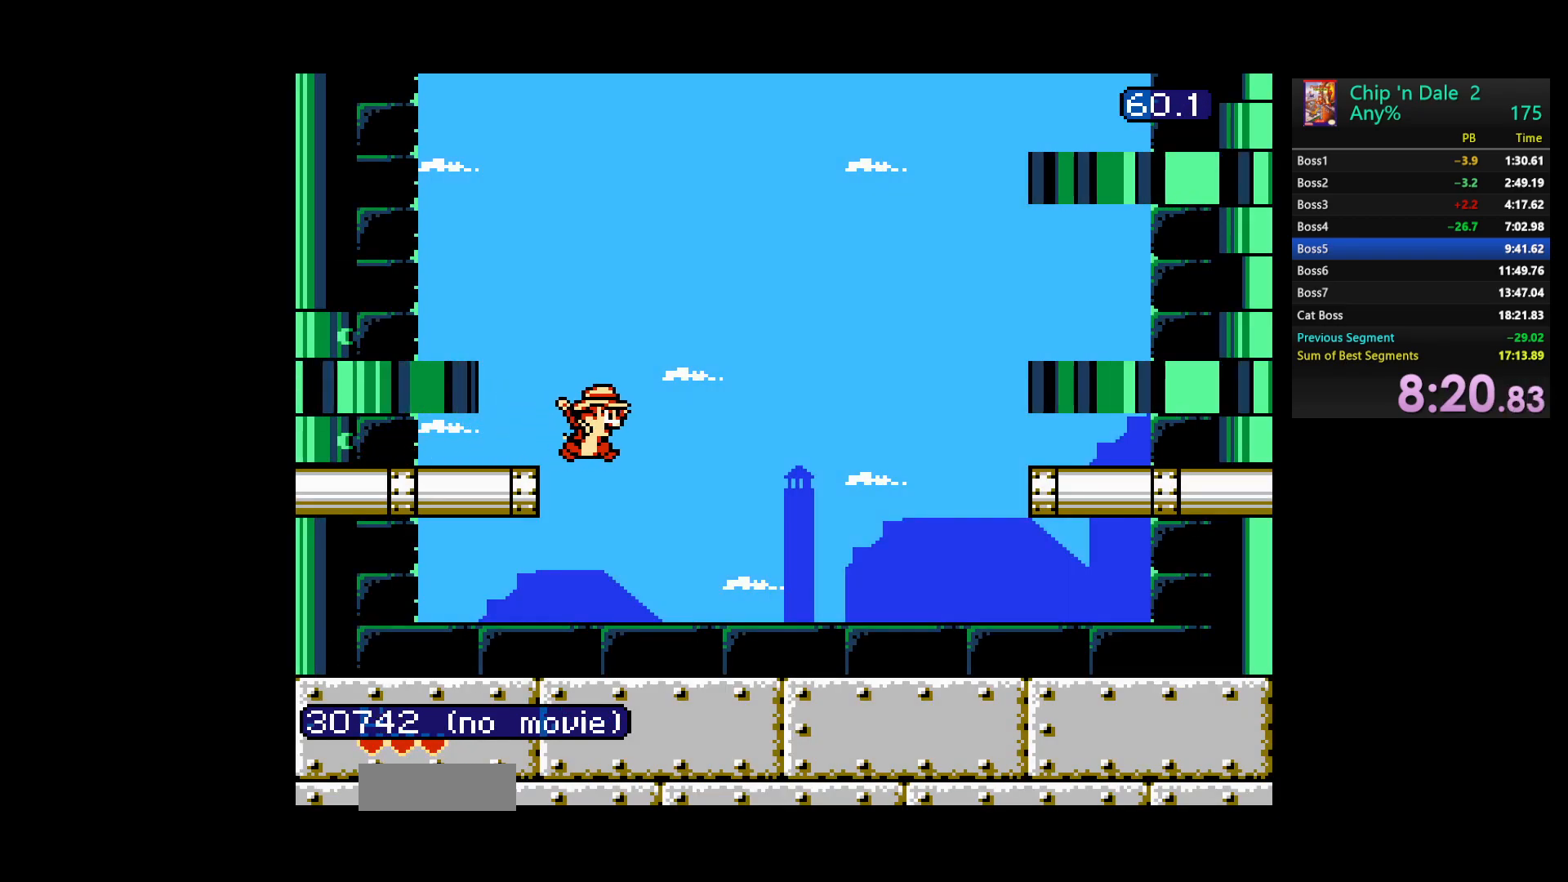
{"buttons": ["DPAD_RIGHT"], "events": [[33, "DPAD_RIGHT", "up"], [100, "DPAD_LEFT", "down"], [367, "DPAD_LEFT", "up"], [450, "DPAD_RIGHT", "down"]]}
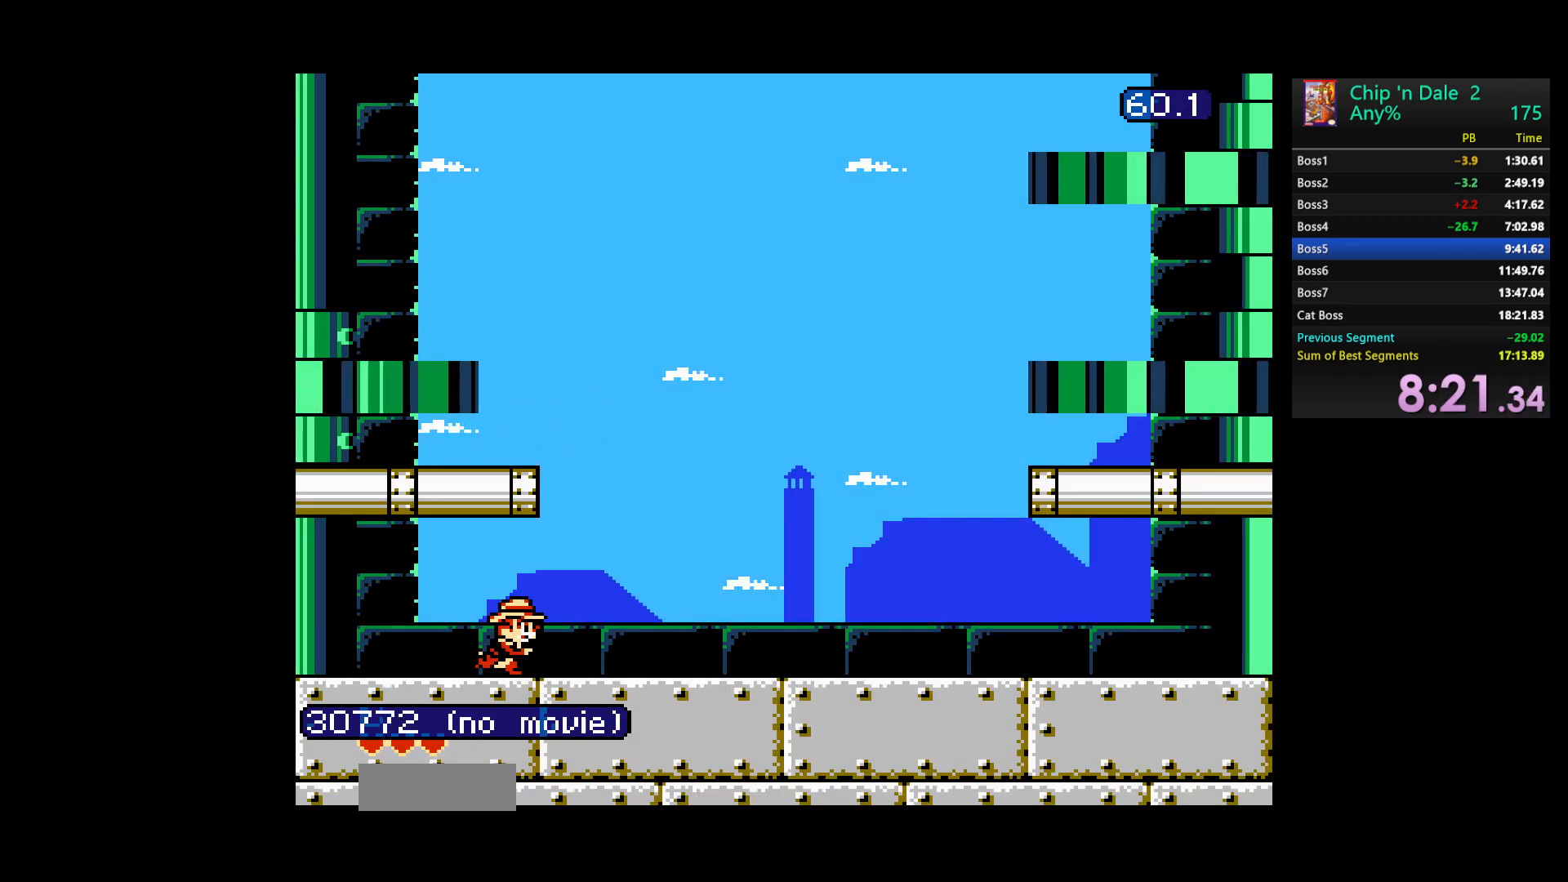
{"buttons": [], "events": [[50, "DPAD_RIGHT", "up"]]}
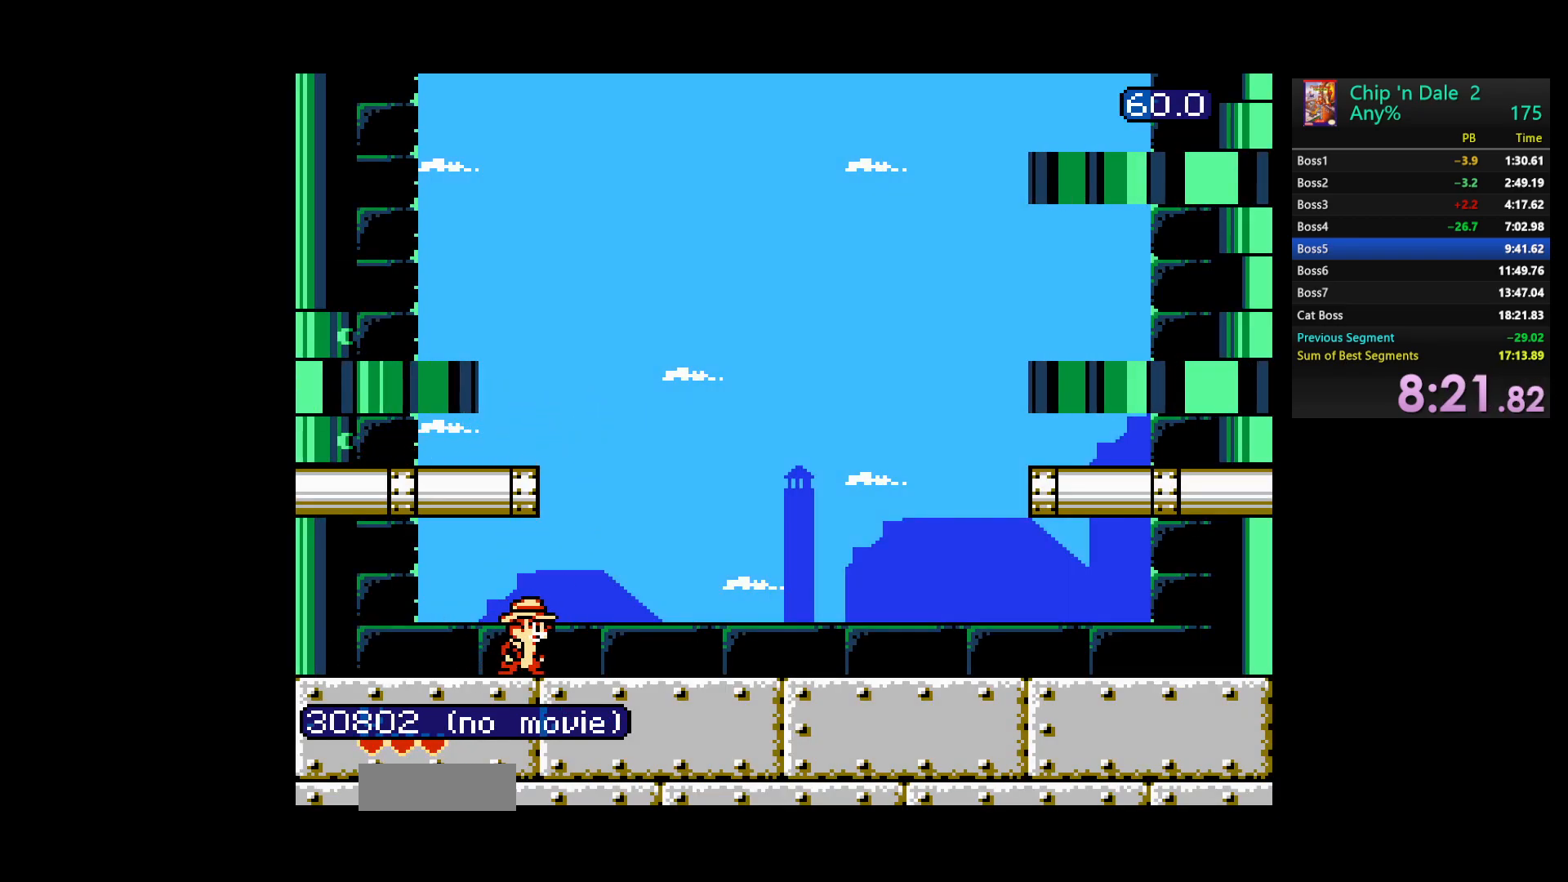
{"buttons": [], "events": []}
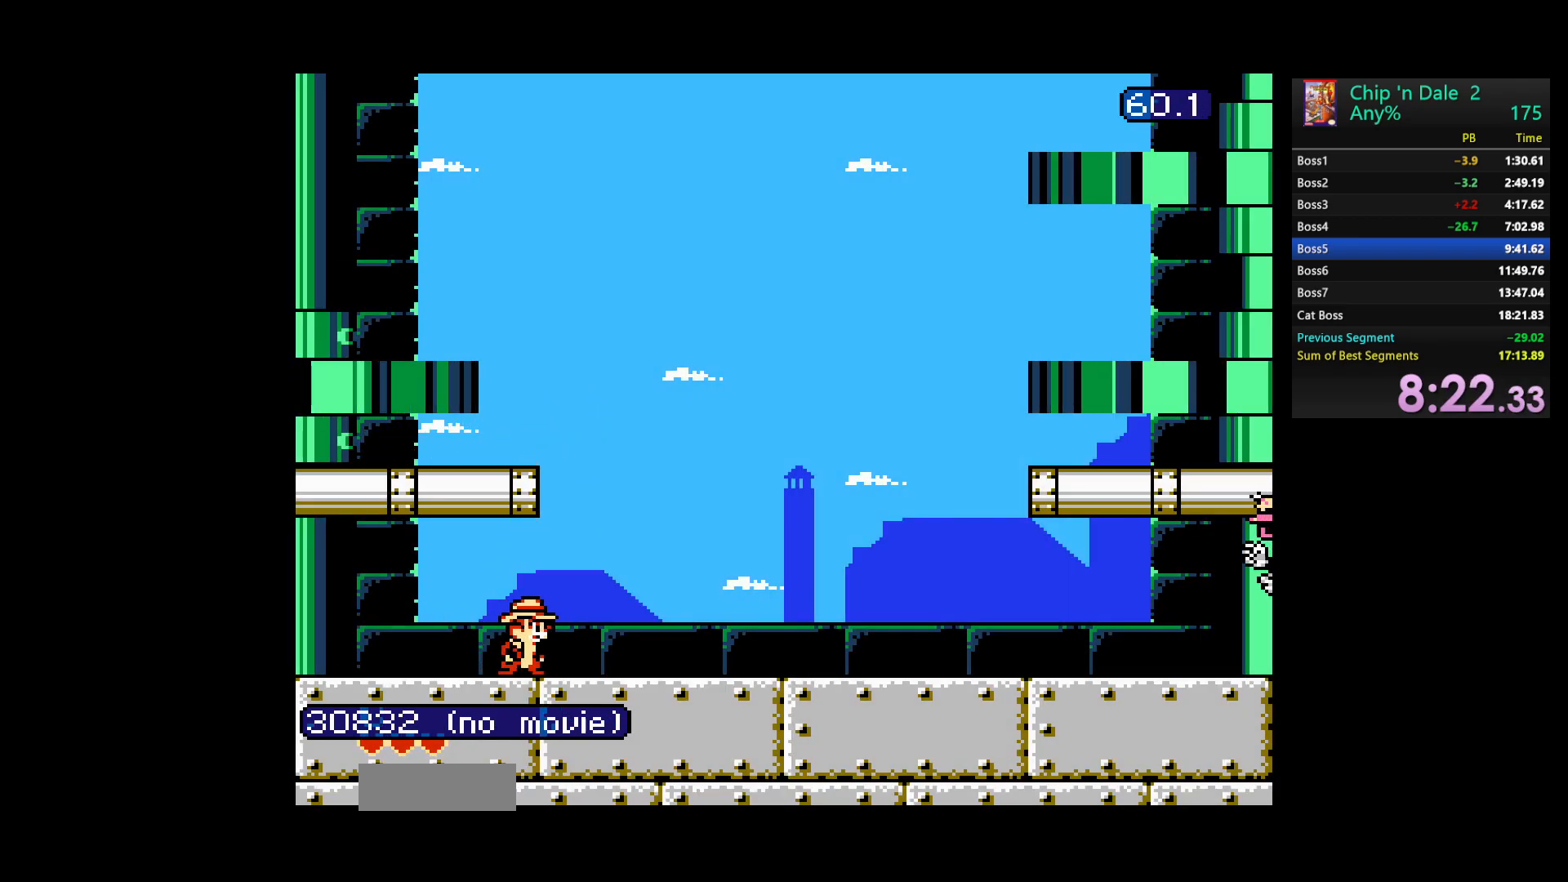
{"buttons": [], "events": []}
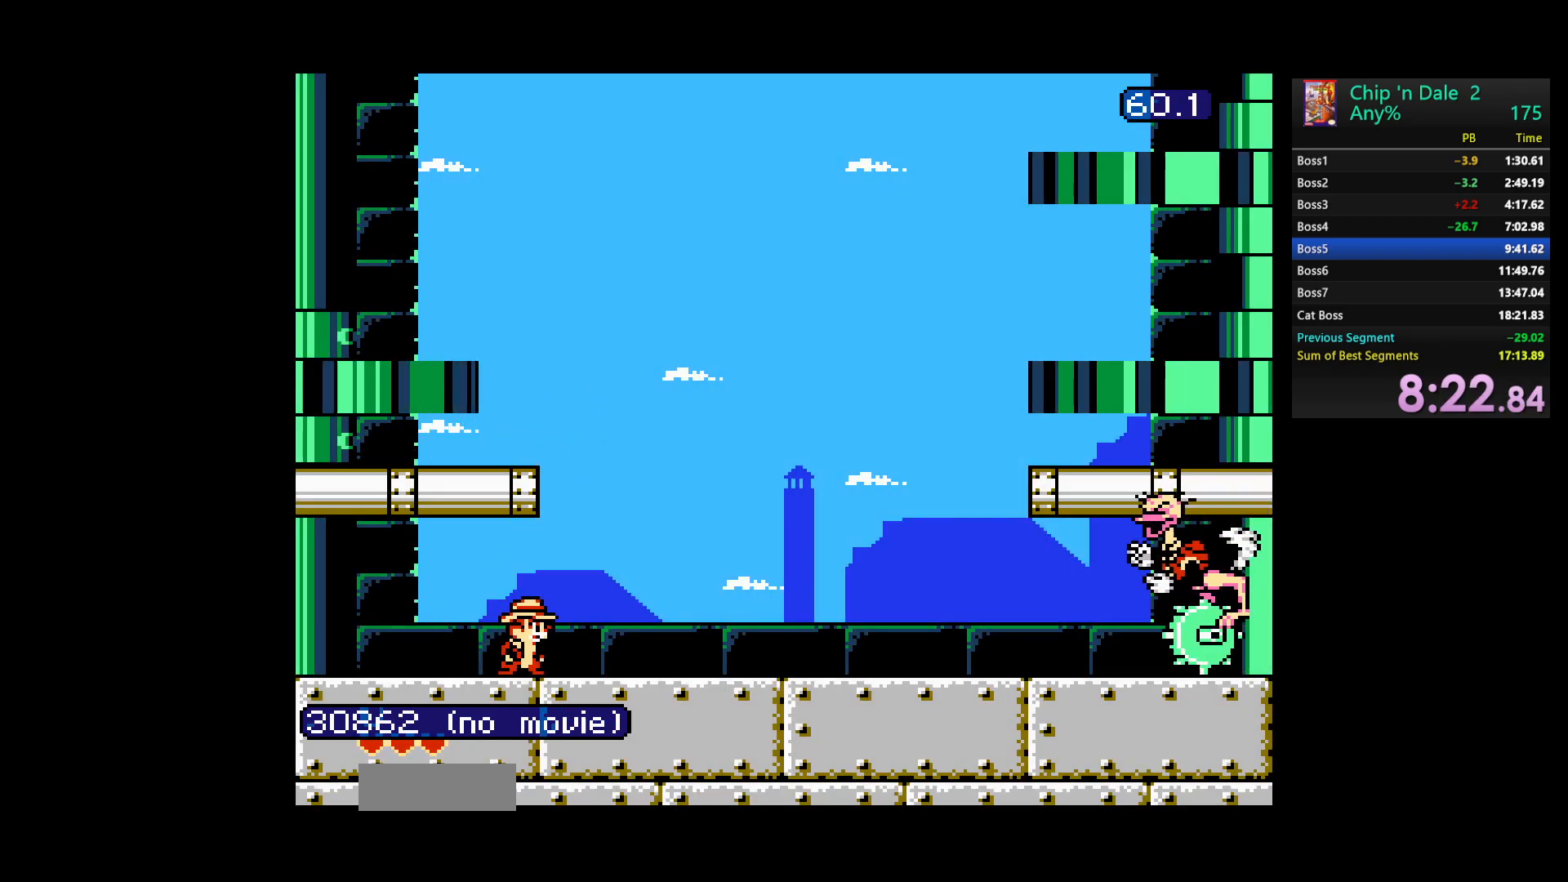
{"buttons": [], "events": []}
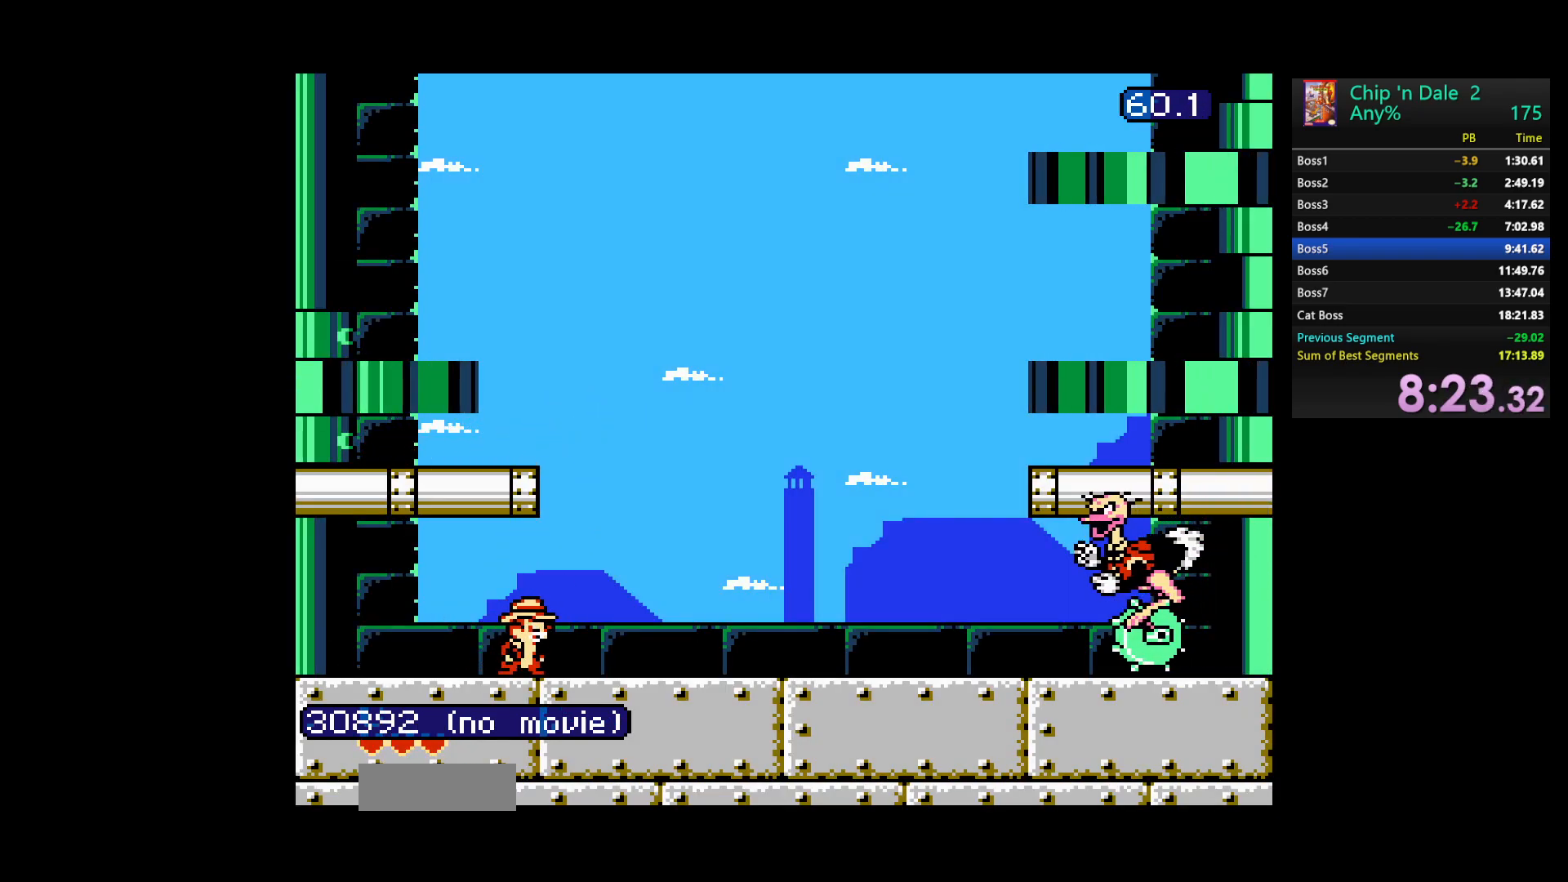
{"buttons": [], "events": []}
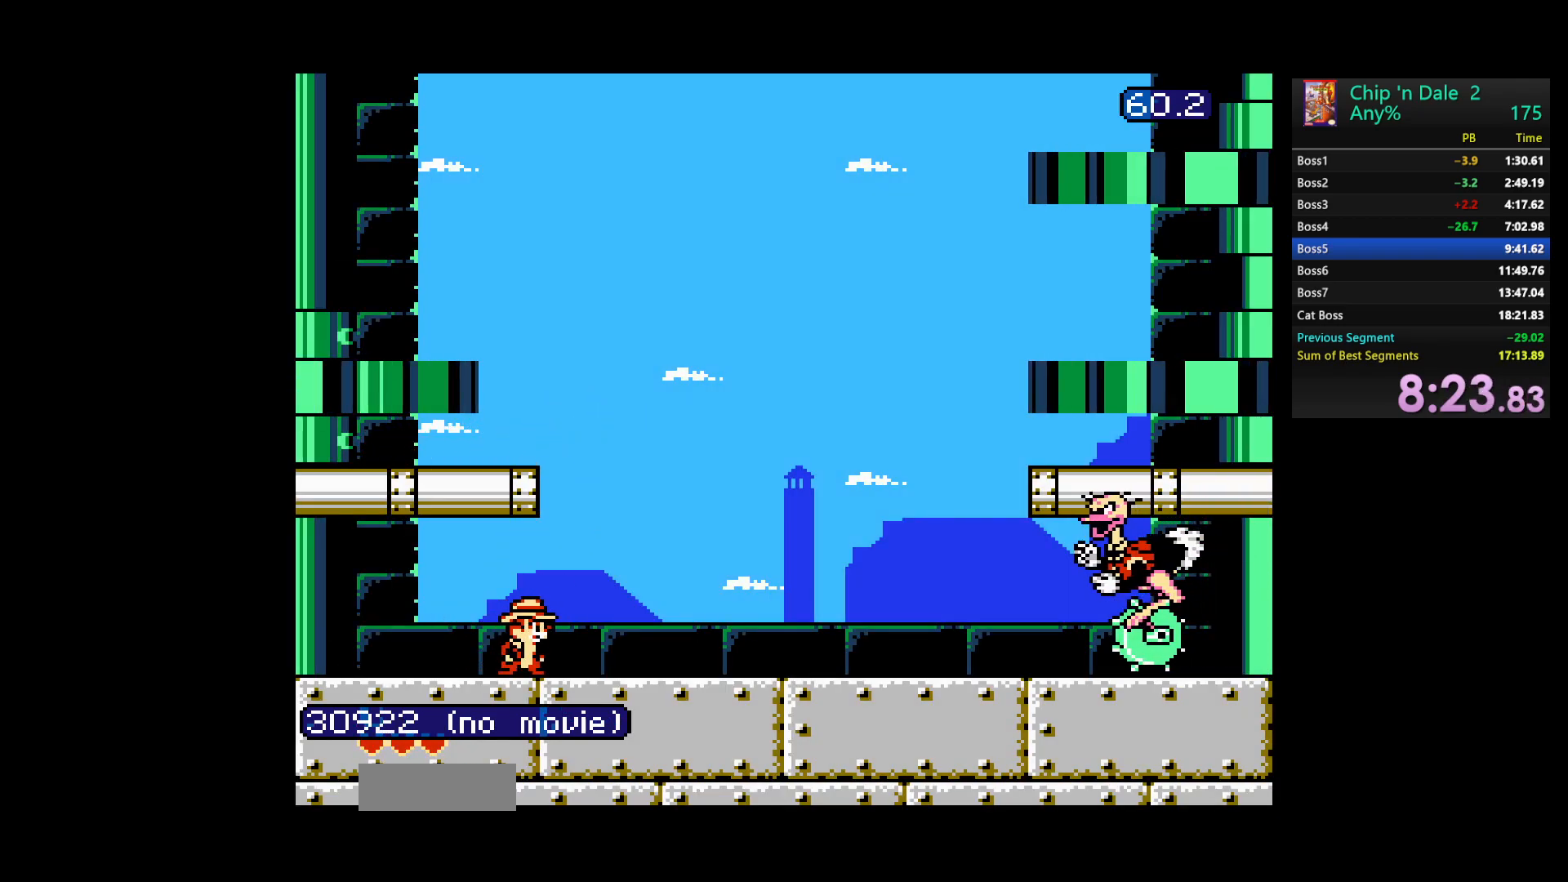
{"buttons": ["A"], "events": [[300, "A", "down"]]}
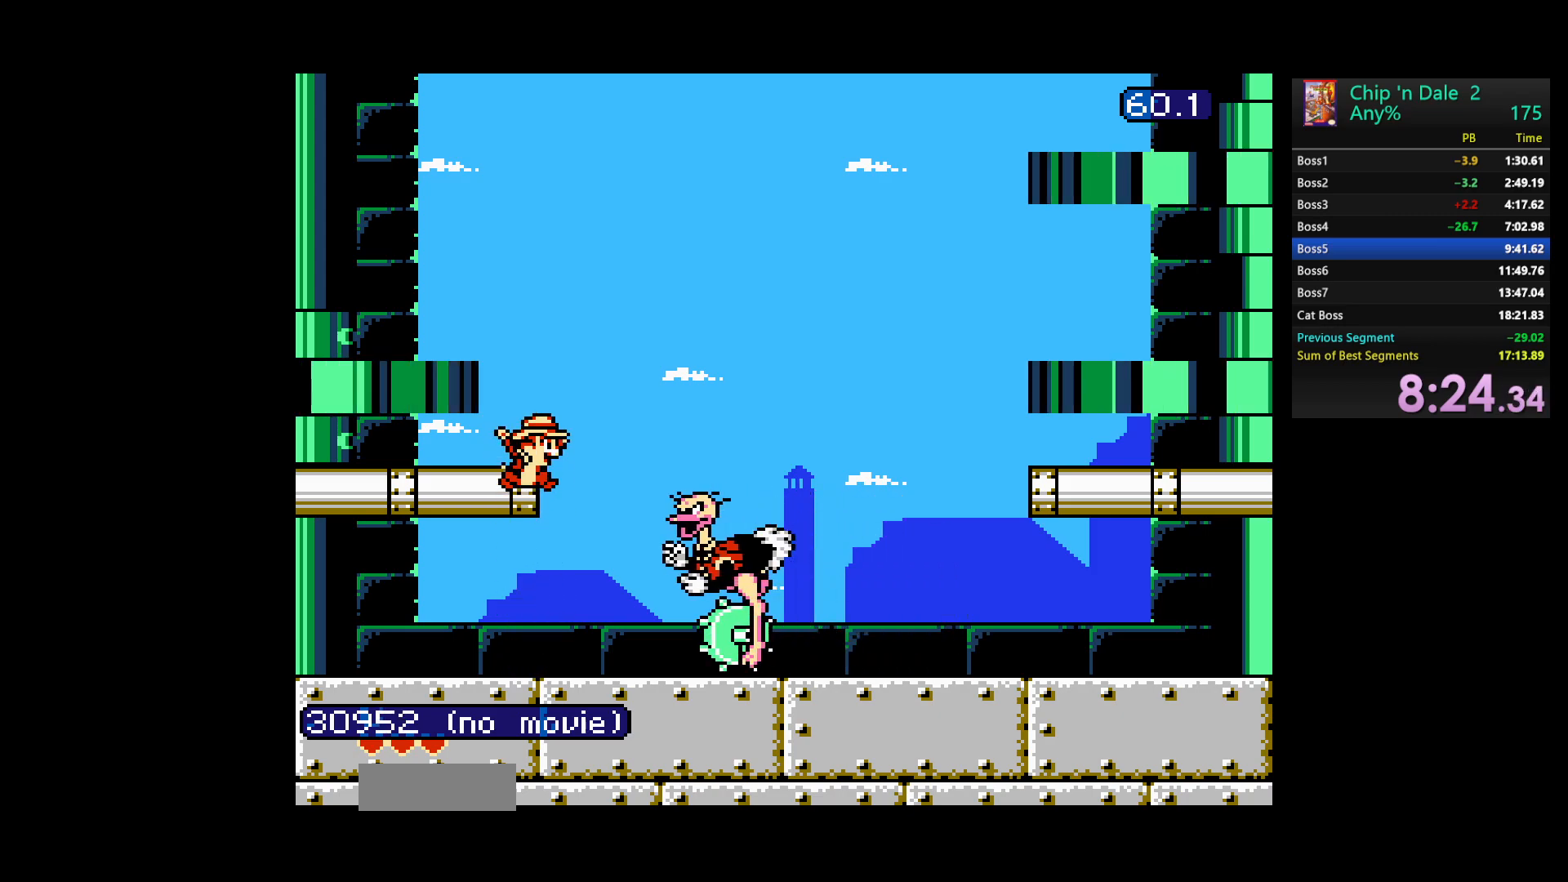
{"buttons": [], "events": [[100, "DPAD_LEFT", "down"], [133, "A", "up"], [200, "DPAD_LEFT", "up"], [383, "DPAD_RIGHT", "down"], [467, "DPAD_RIGHT", "up"]]}
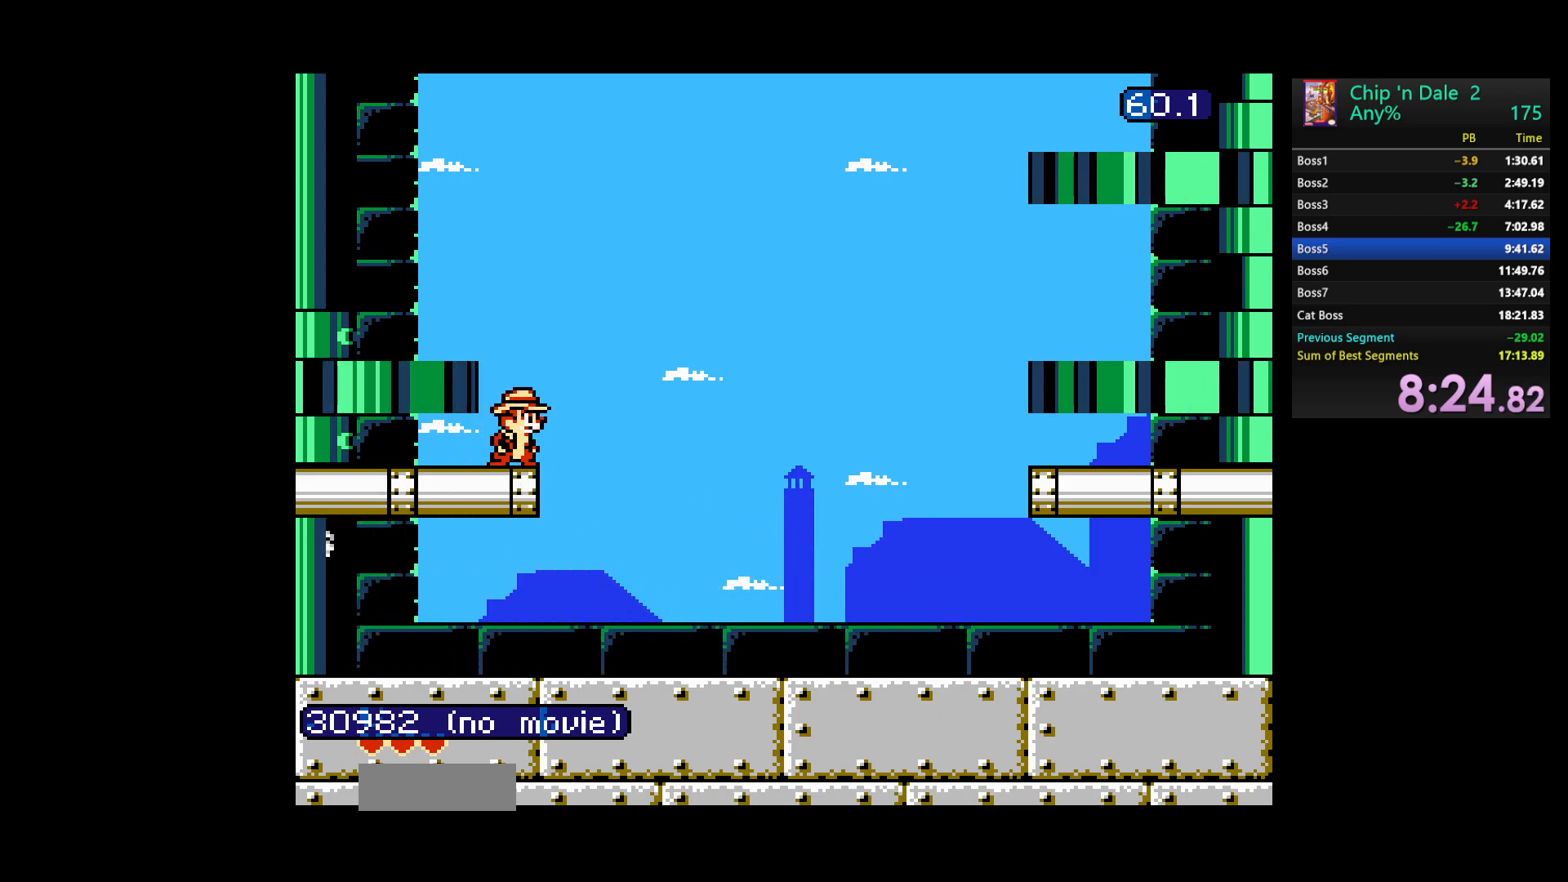
{"buttons": [], "events": []}
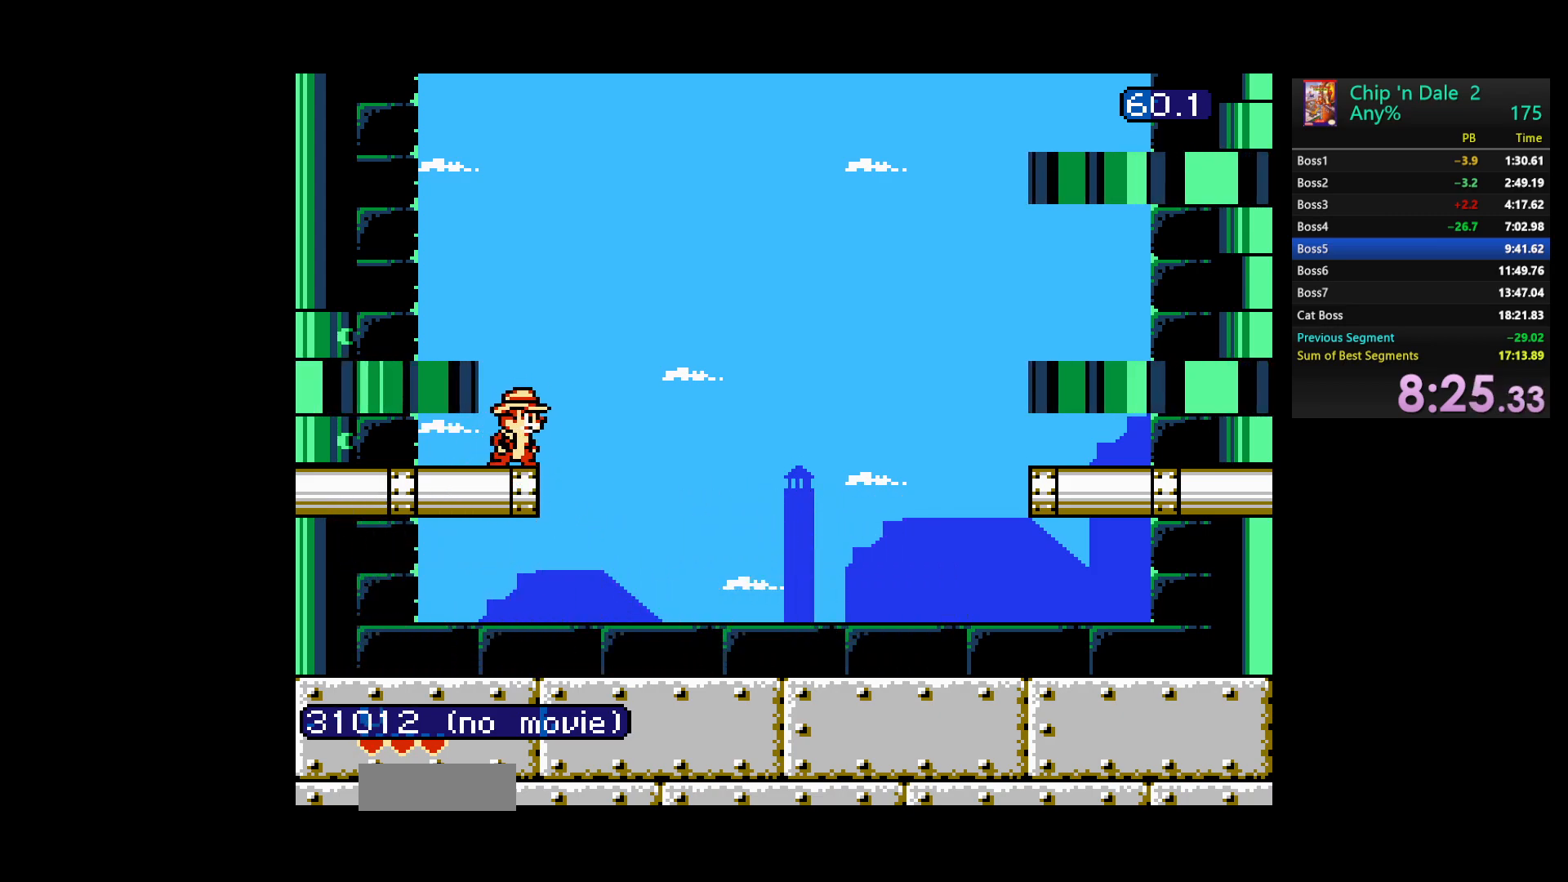
{"buttons": [], "events": []}
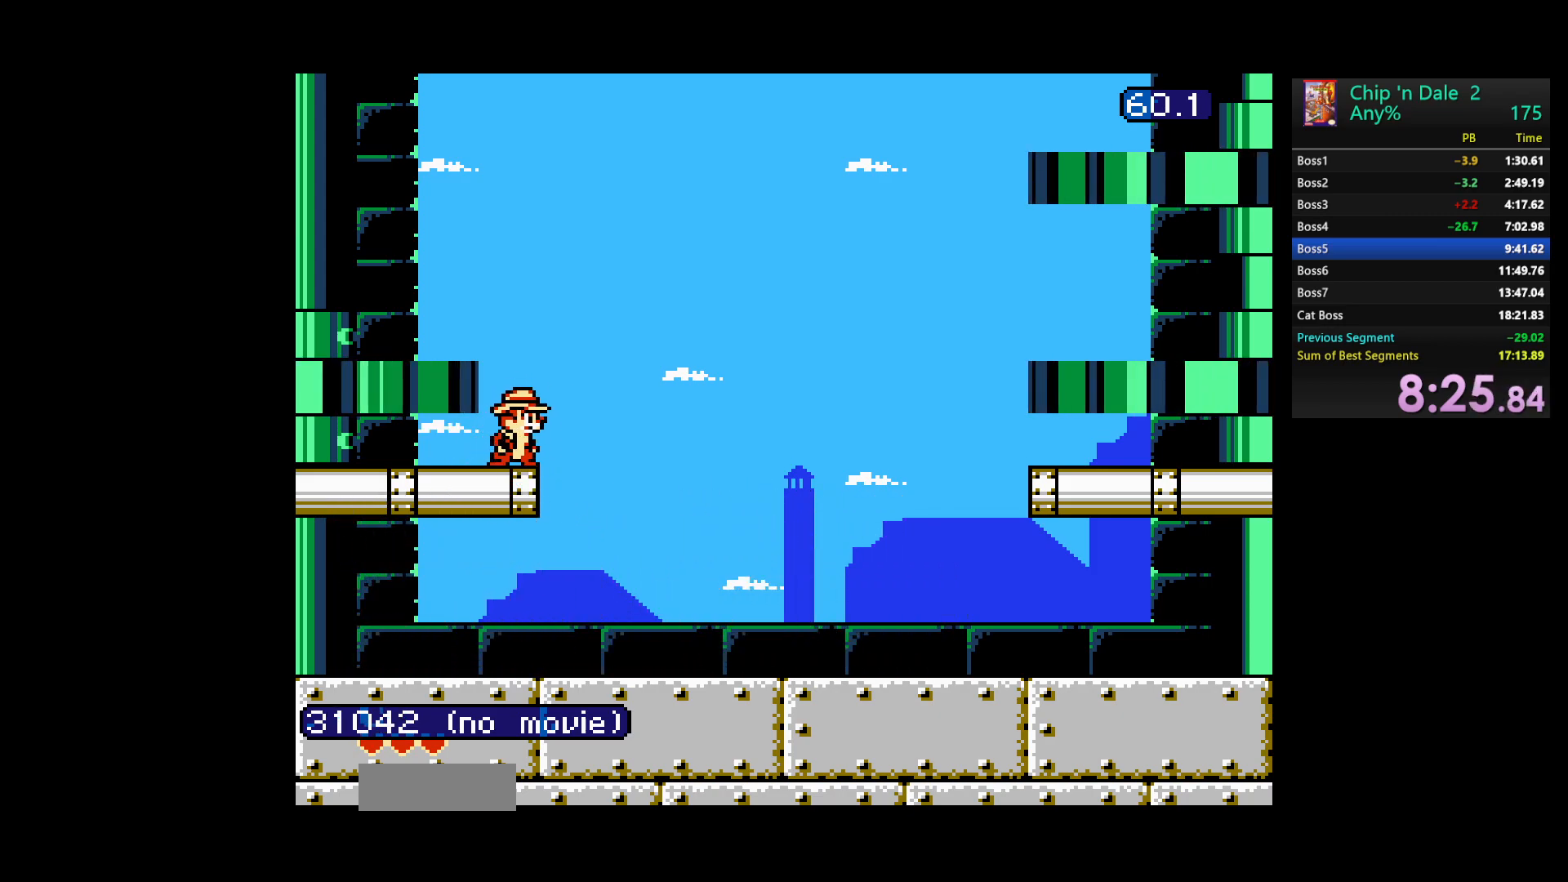
{"buttons": [], "events": []}
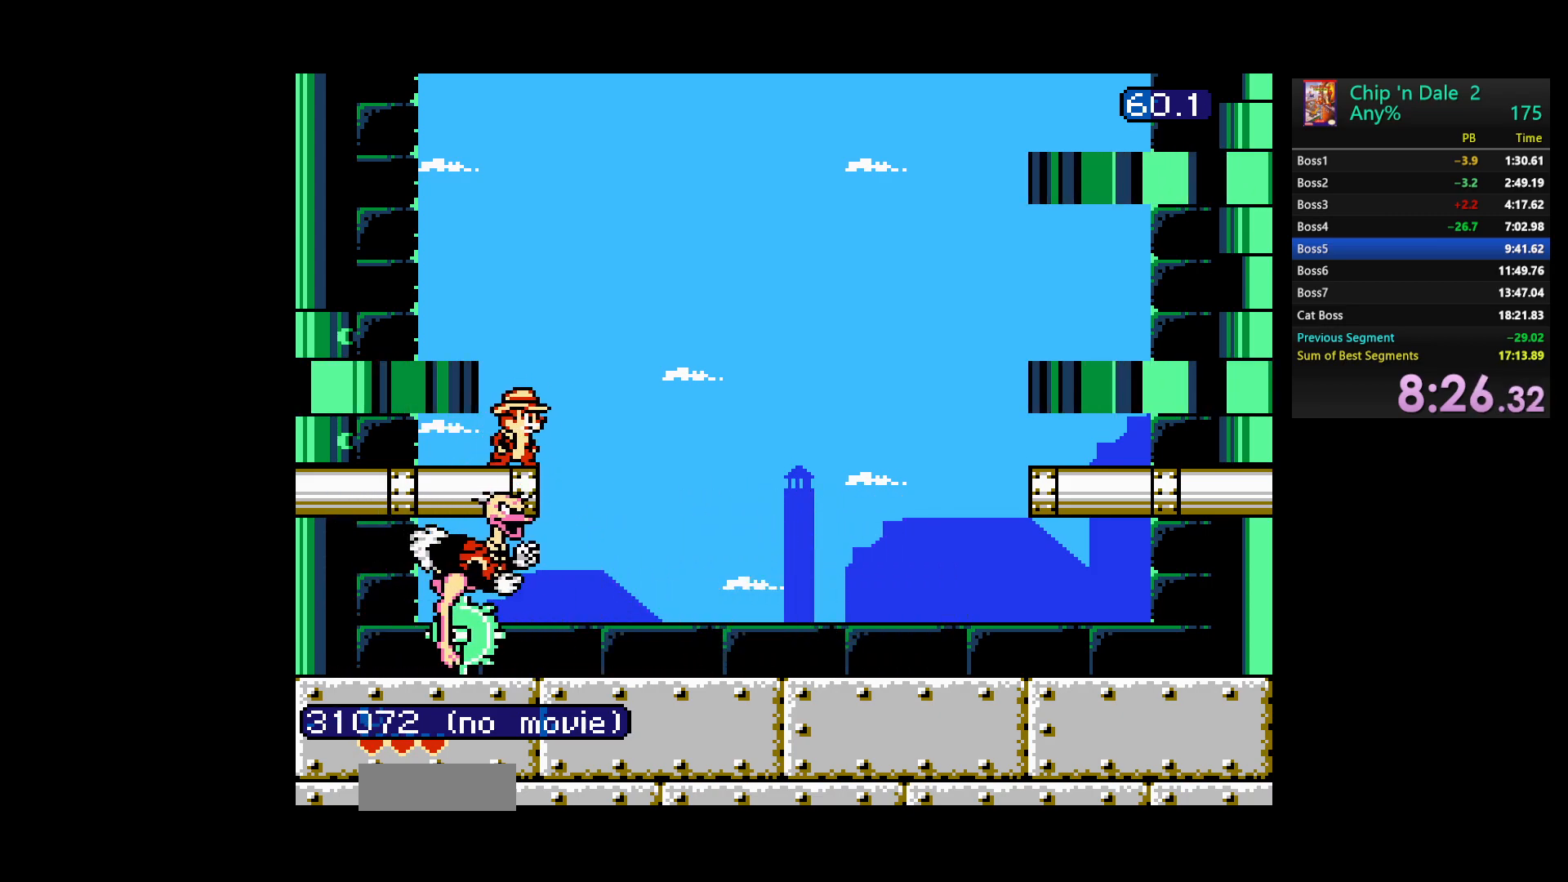
{"buttons": ["DPAD_RIGHT"], "events": [[200, "DPAD_DOWN", "down"], [233, "A", "down"], [333, "A", "up"], [350, "DPAD_DOWN", "up"], [483, "DPAD_RIGHT", "down"]]}
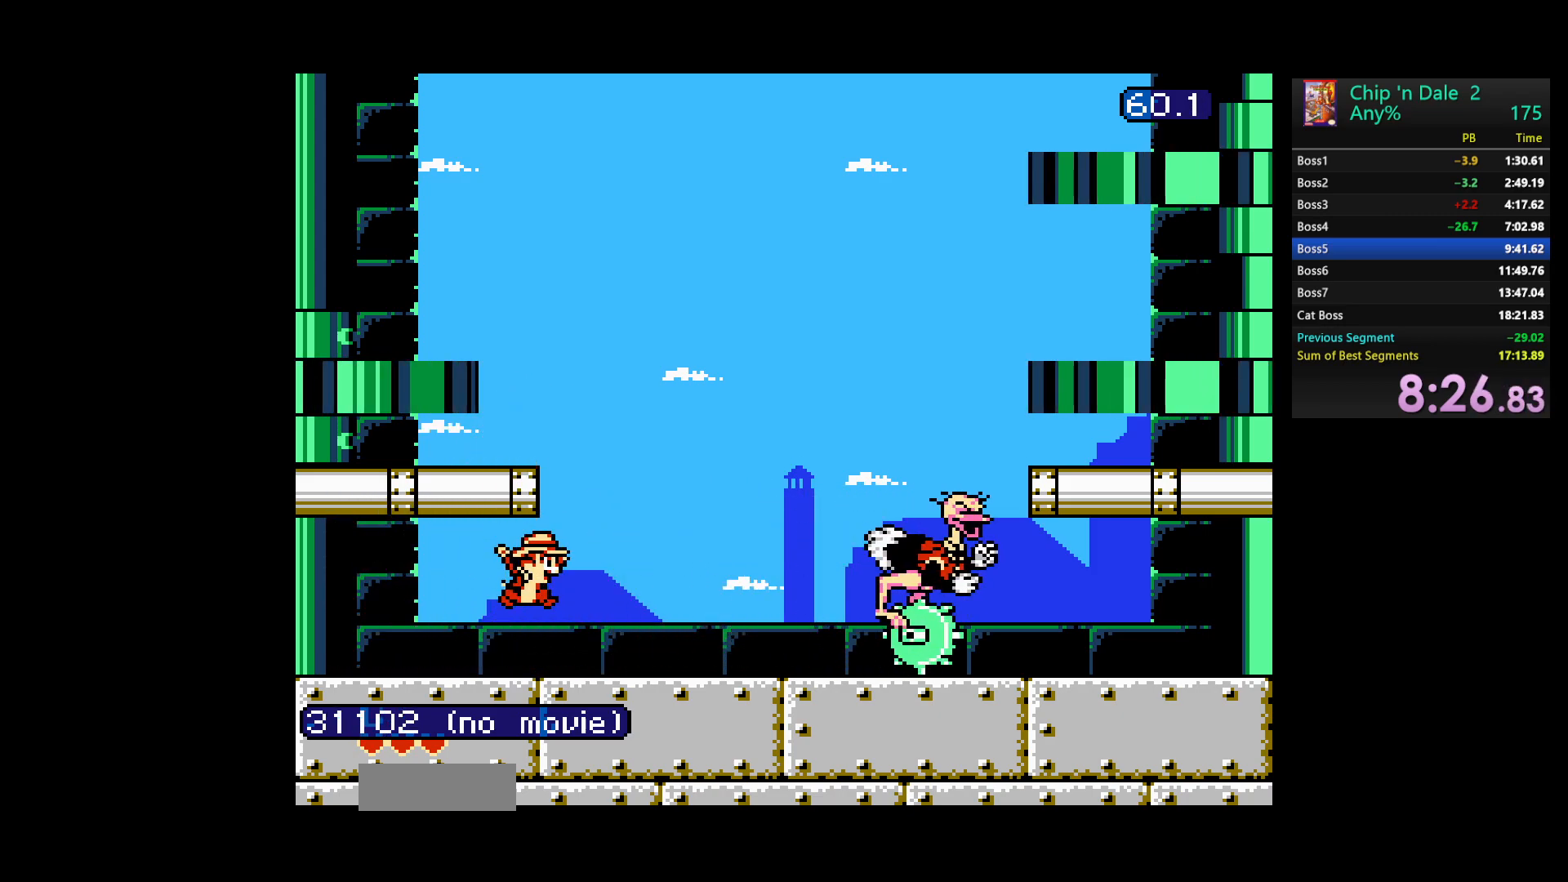
{"buttons": [], "events": [[150, "DPAD_RIGHT", "up"]]}
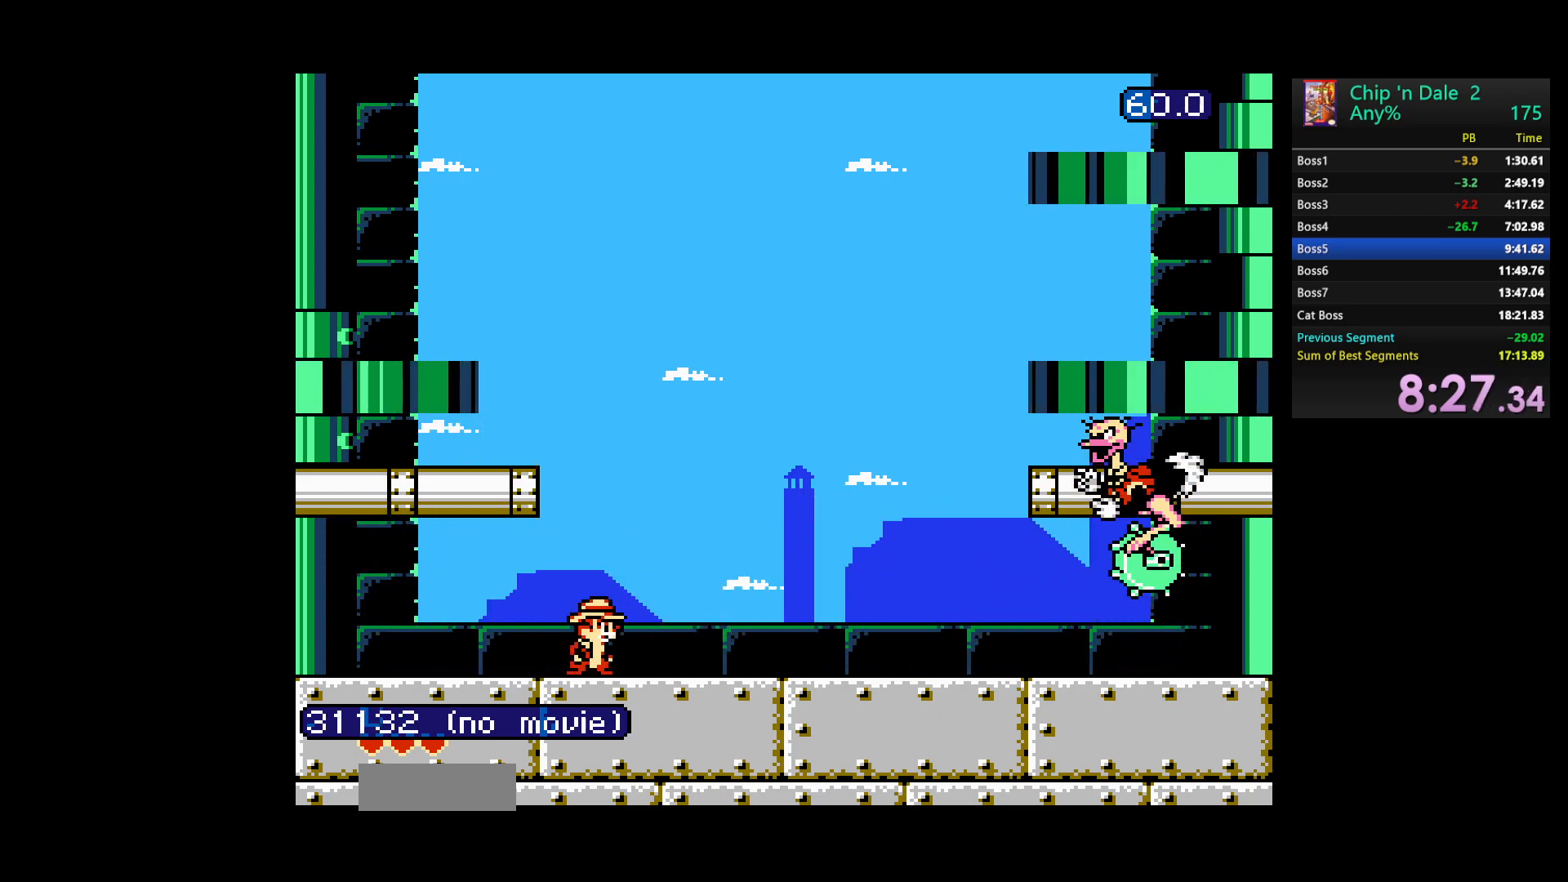
{"buttons": [], "events": []}